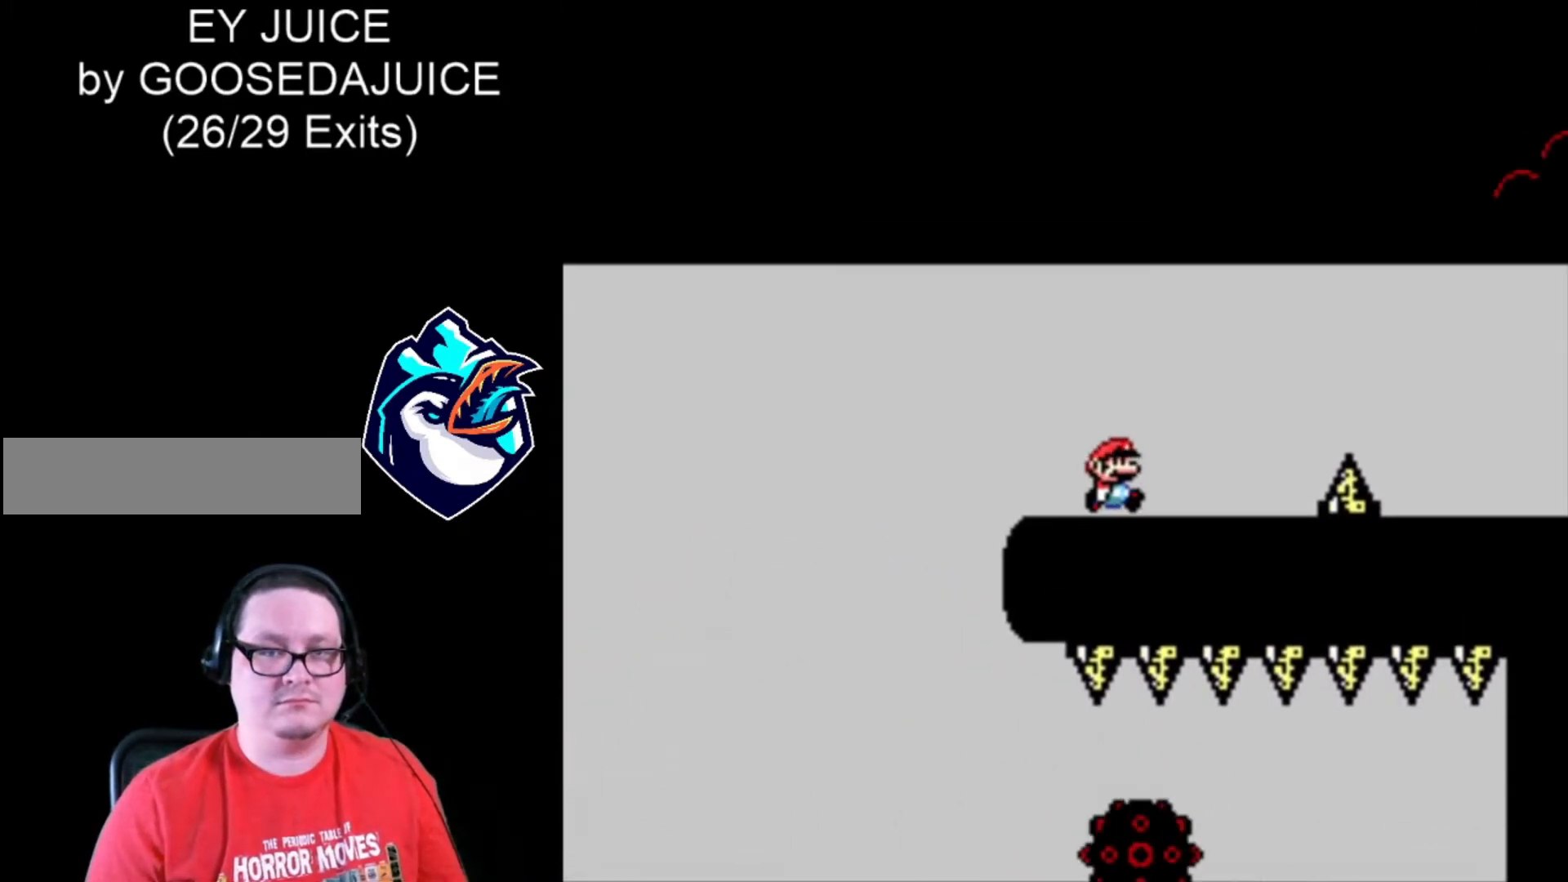
Gameplay with a controller (Nintendo layout); each line is a JSON object with the inputs held at the frame after it. "events" lists button and stick changes between this image and that frame as [ms after this image, input, new state], when the widget could be followed in between. Not read: DPAD_RIGHT L3 R3.
{"buttons": ["X", "DPAD_LEFT"], "events": [[400, "DPAD_LEFT", "down"]]}
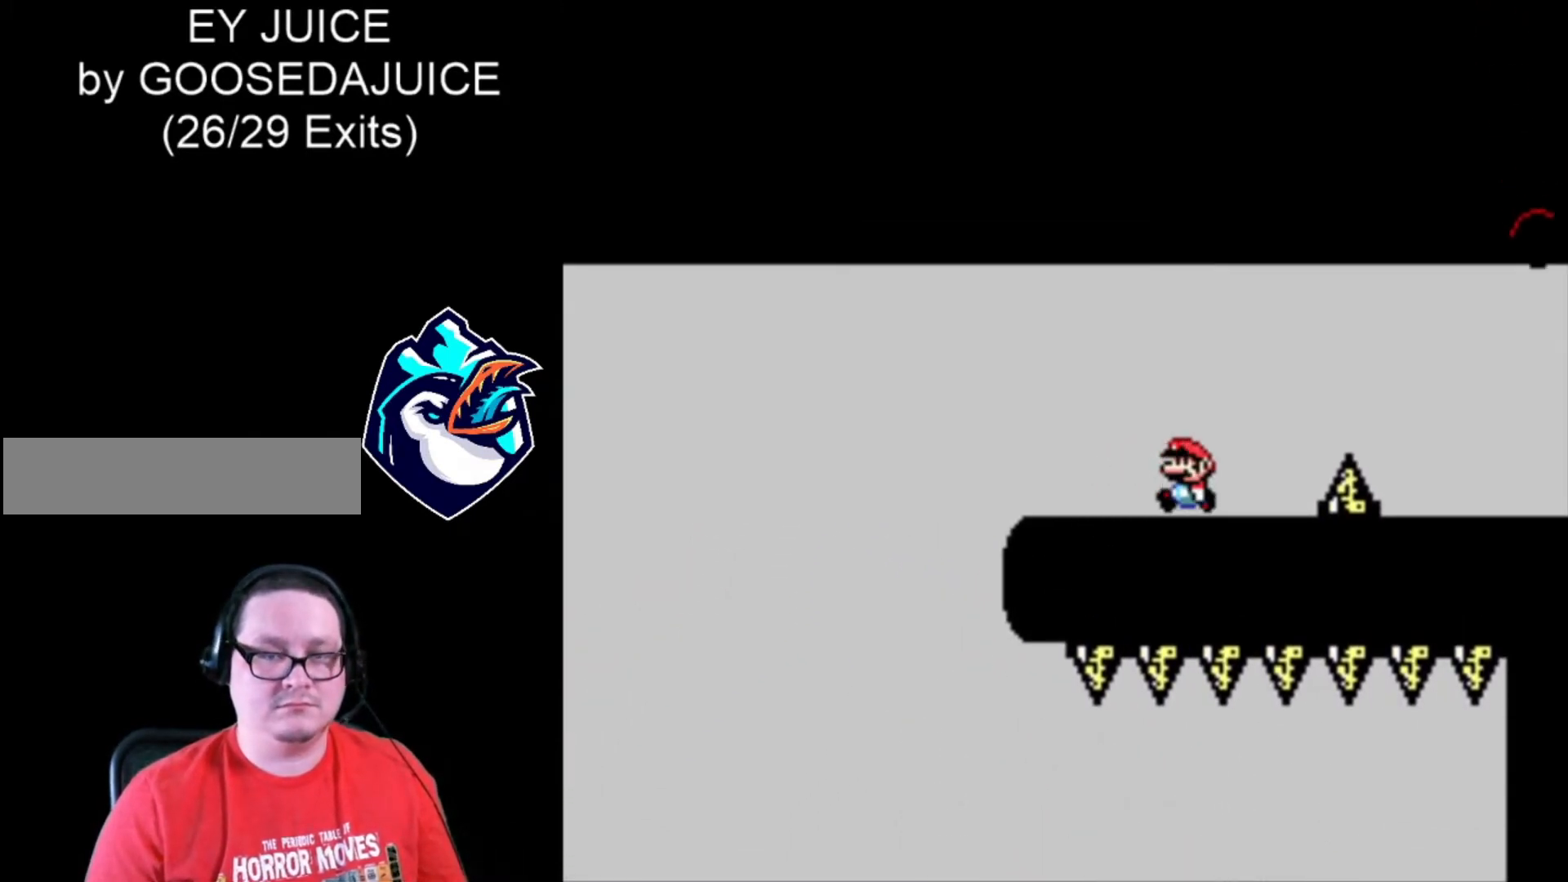
{"buttons": ["X"], "events": [[40, "DPAD_LEFT", "up"]]}
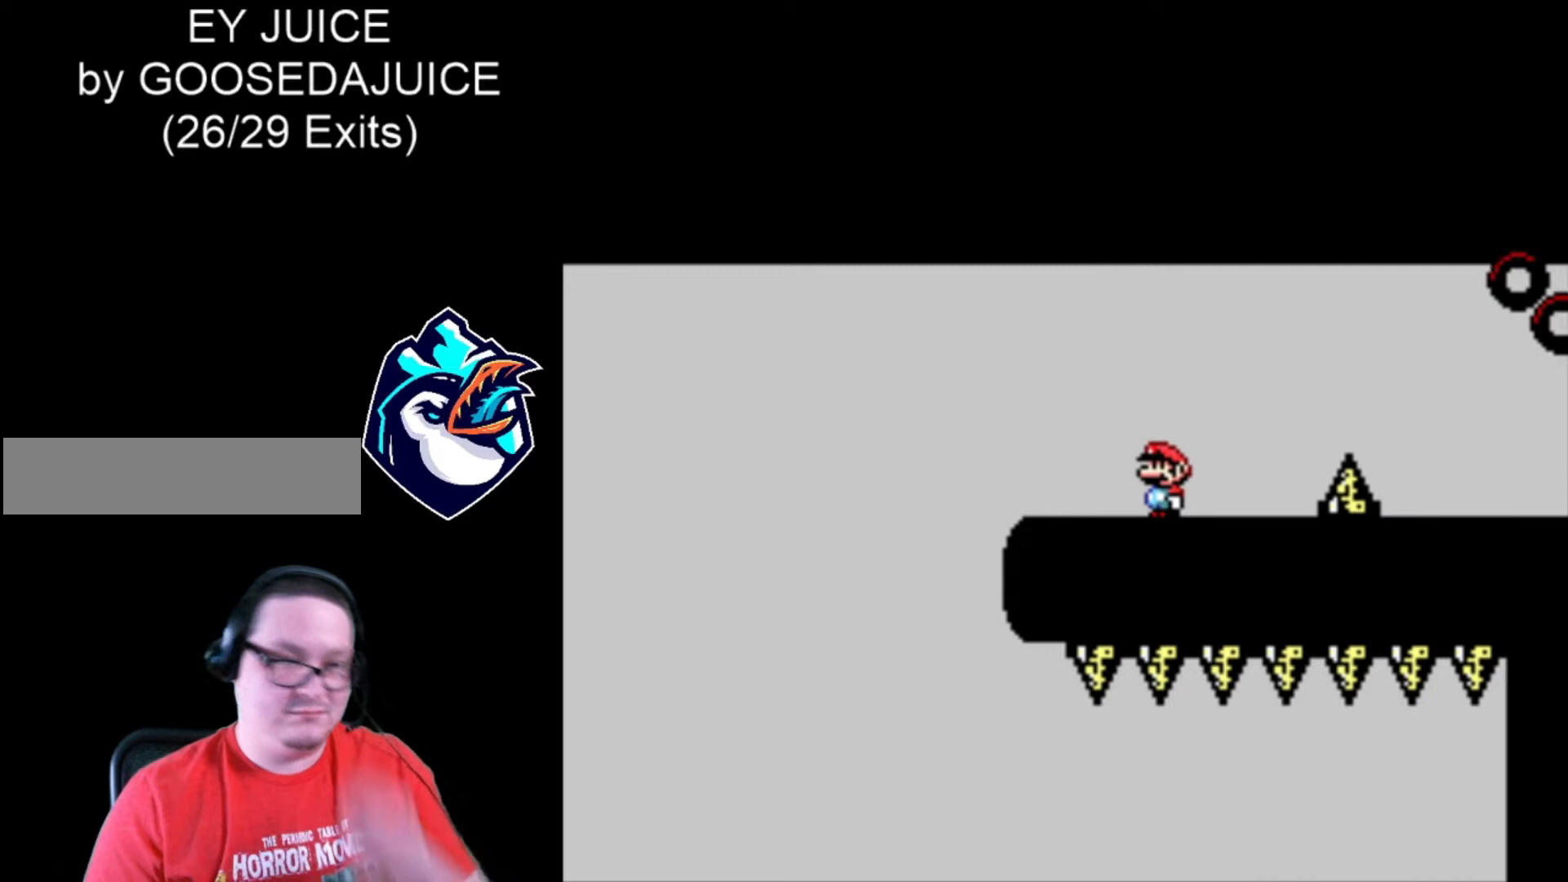
{"buttons": ["X"], "events": []}
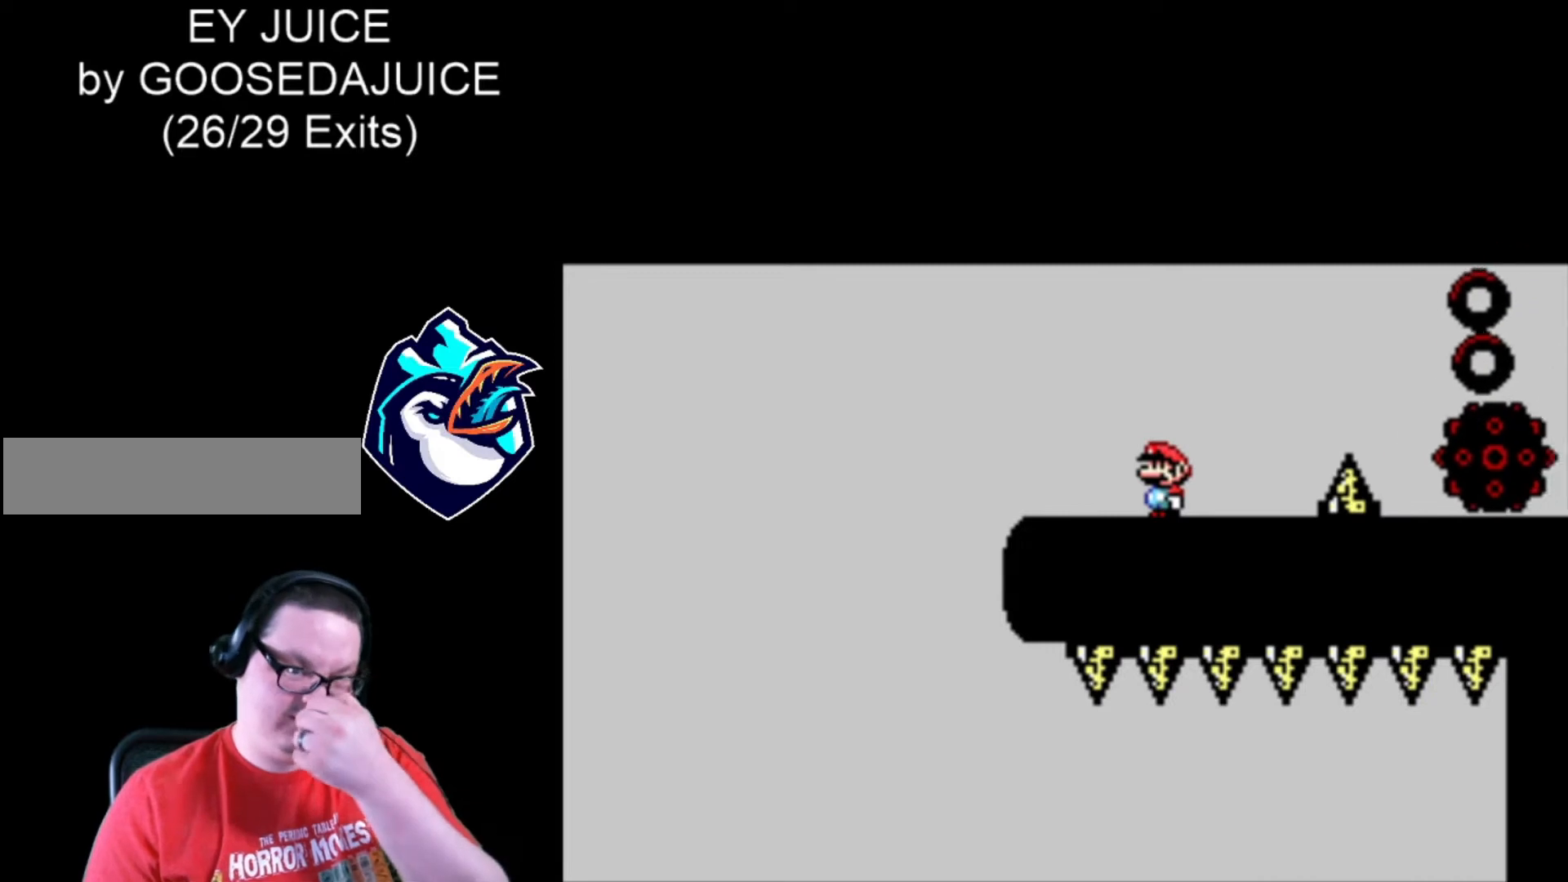
{"buttons": ["X"], "events": []}
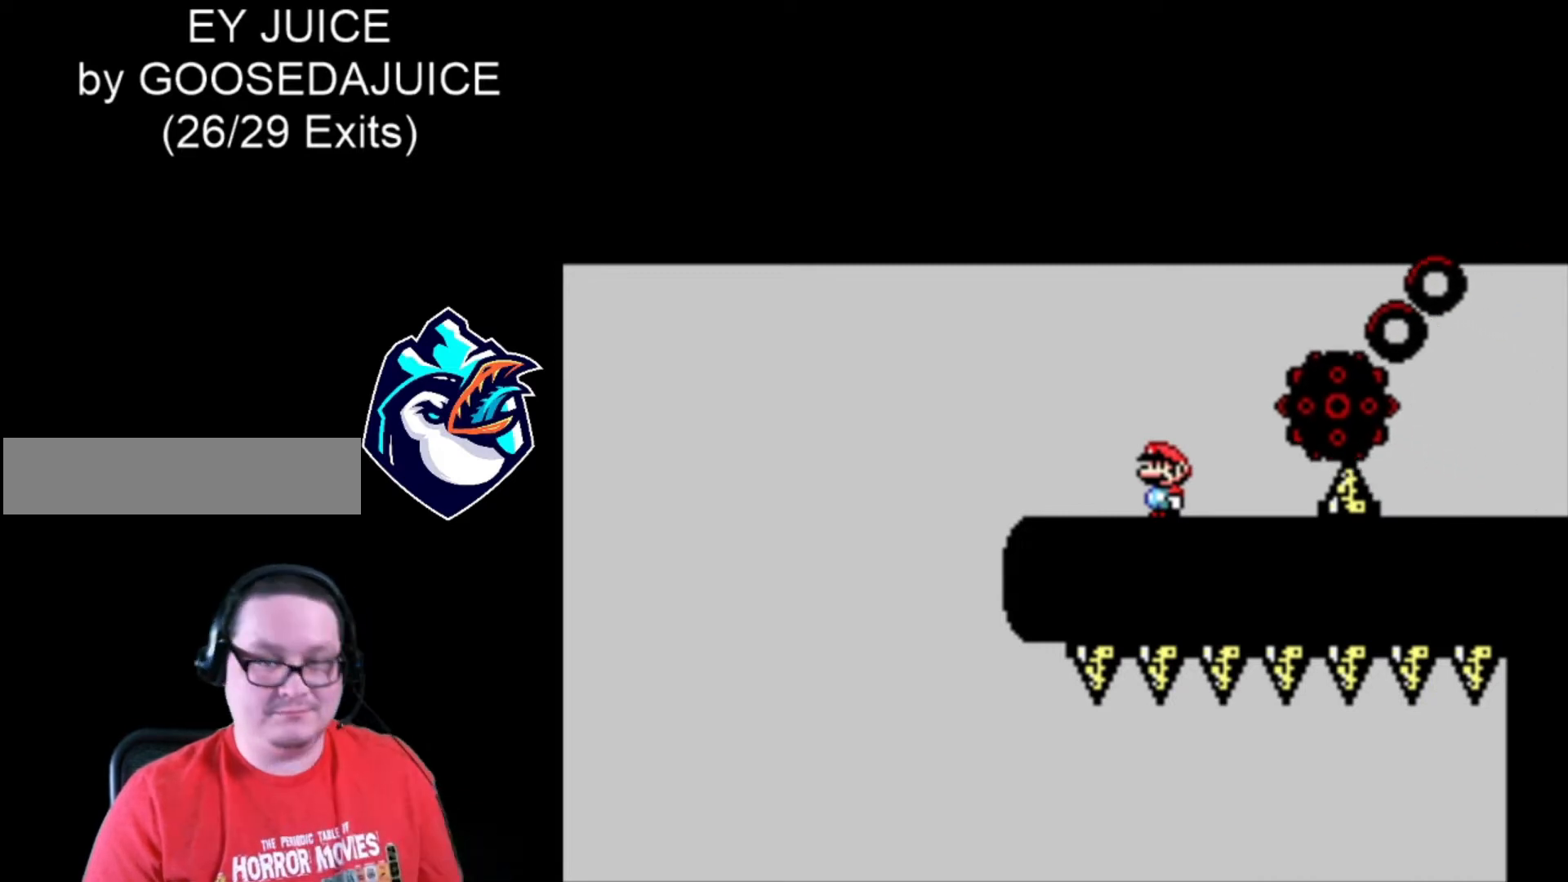
{"buttons": ["X"], "events": []}
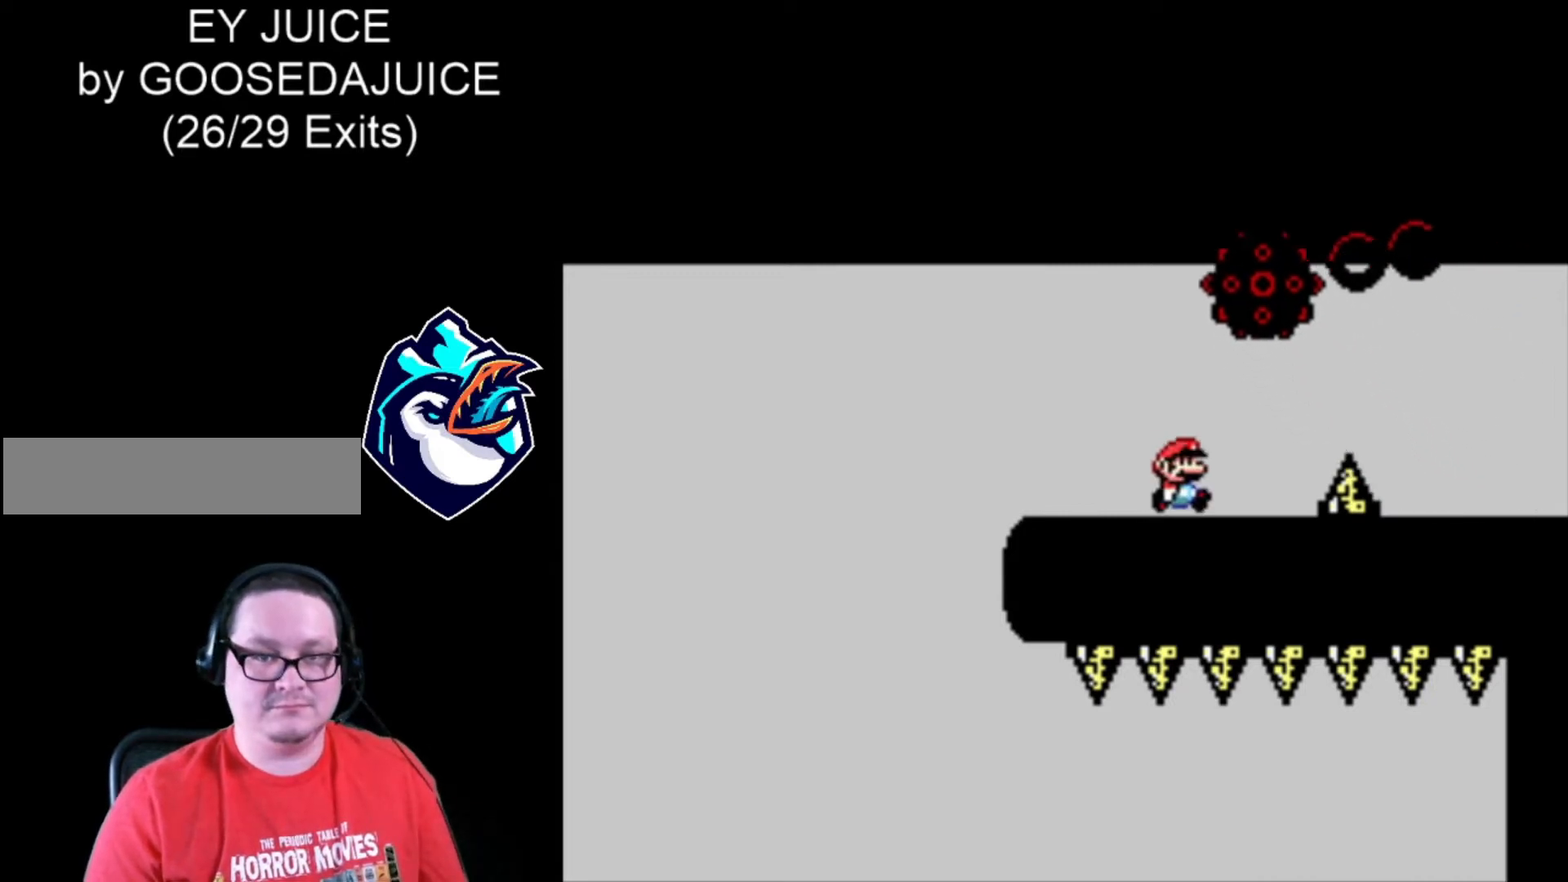
{"buttons": ["X", "DPAD_LEFT"], "events": [[80, "A", "down"], [480, "A", "up"], [520, "DPAD_LEFT", "down"]]}
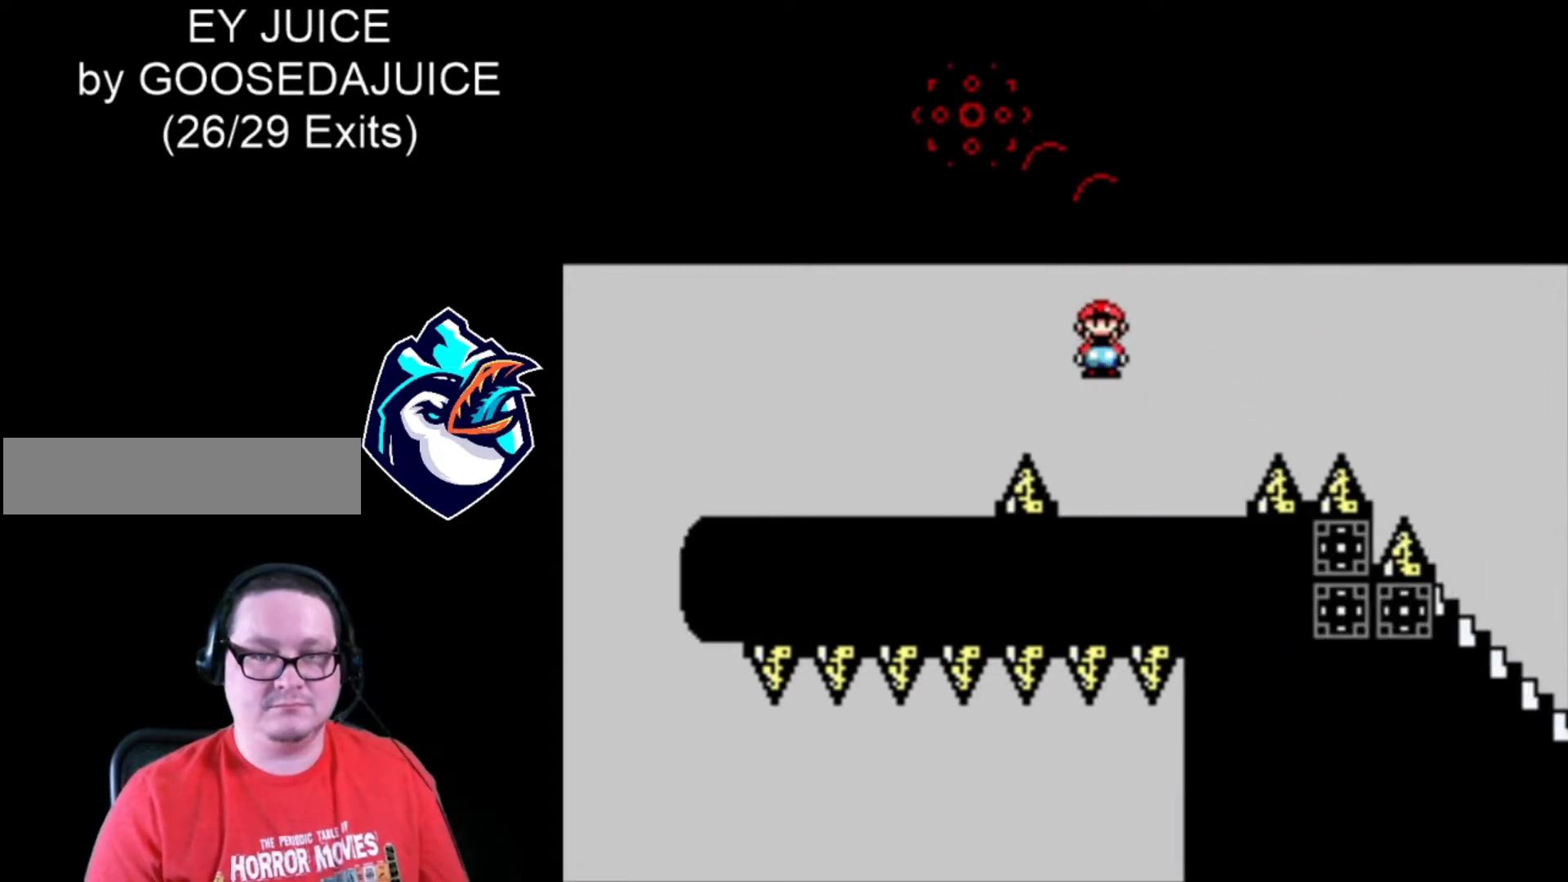
{"buttons": ["X"], "events": [[160, "DPAD_LEFT", "up"]]}
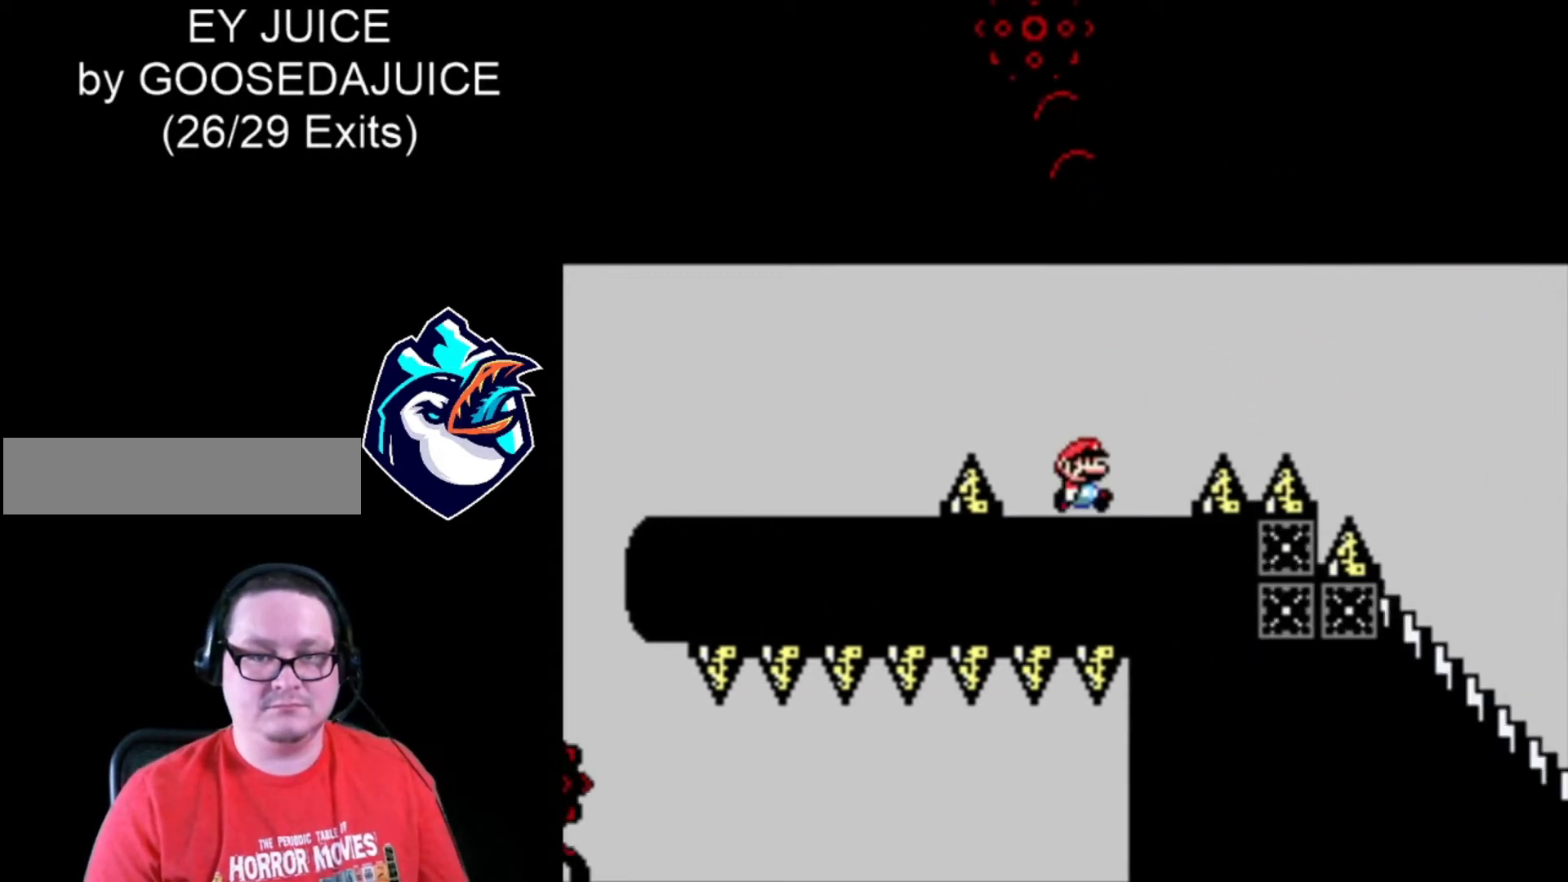
{"buttons": ["A", "X"], "events": [[120, "A", "down"]]}
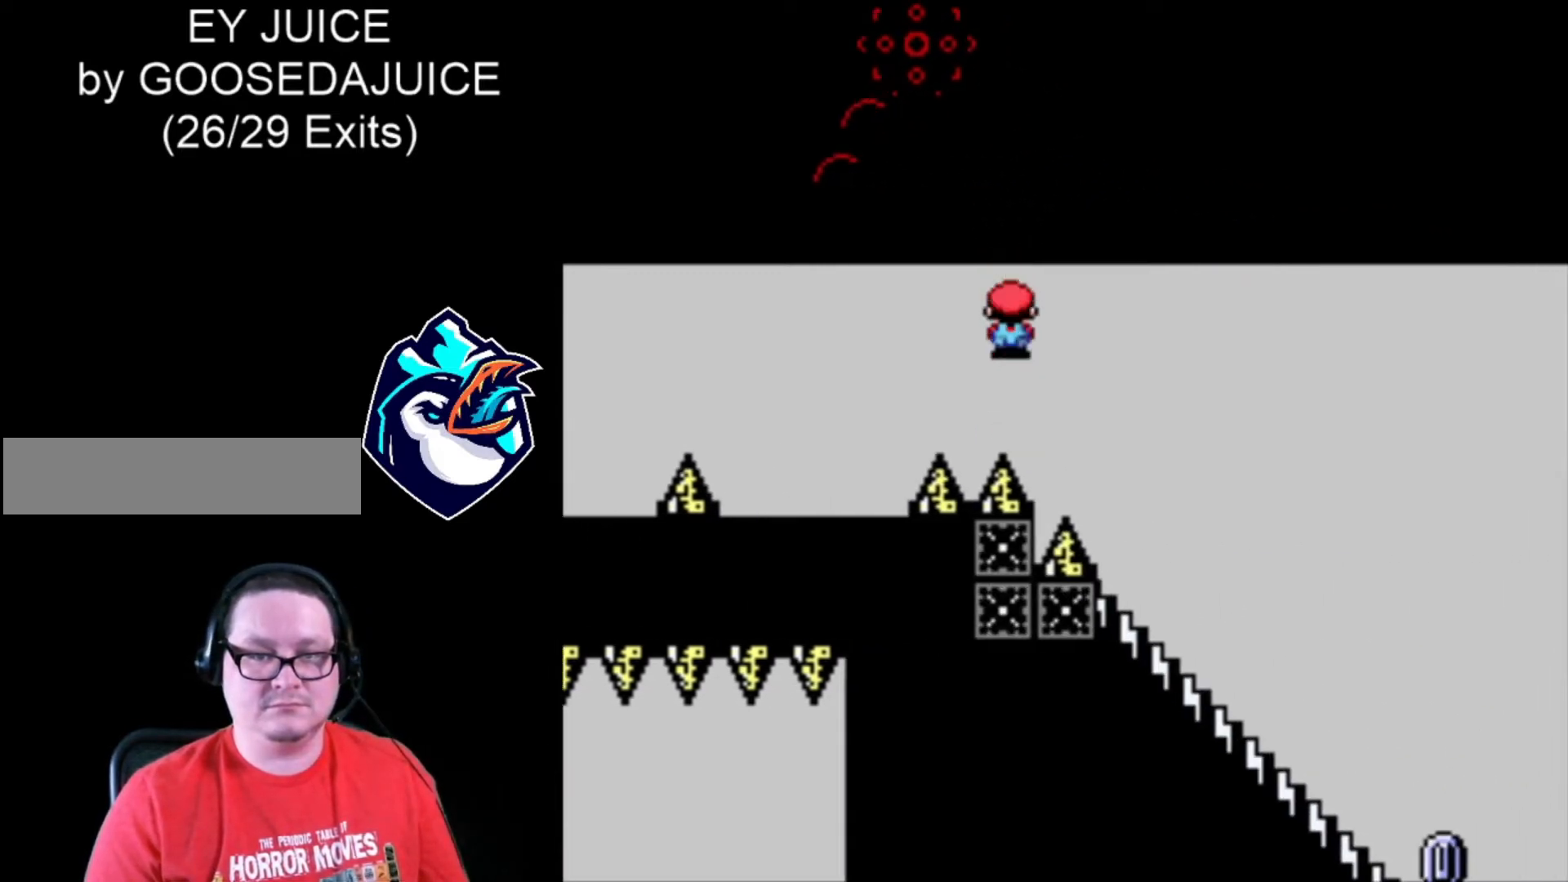
{"buttons": ["X", "DPAD_LEFT"], "events": [[240, "A", "up"], [280, "DPAD_LEFT", "down"]]}
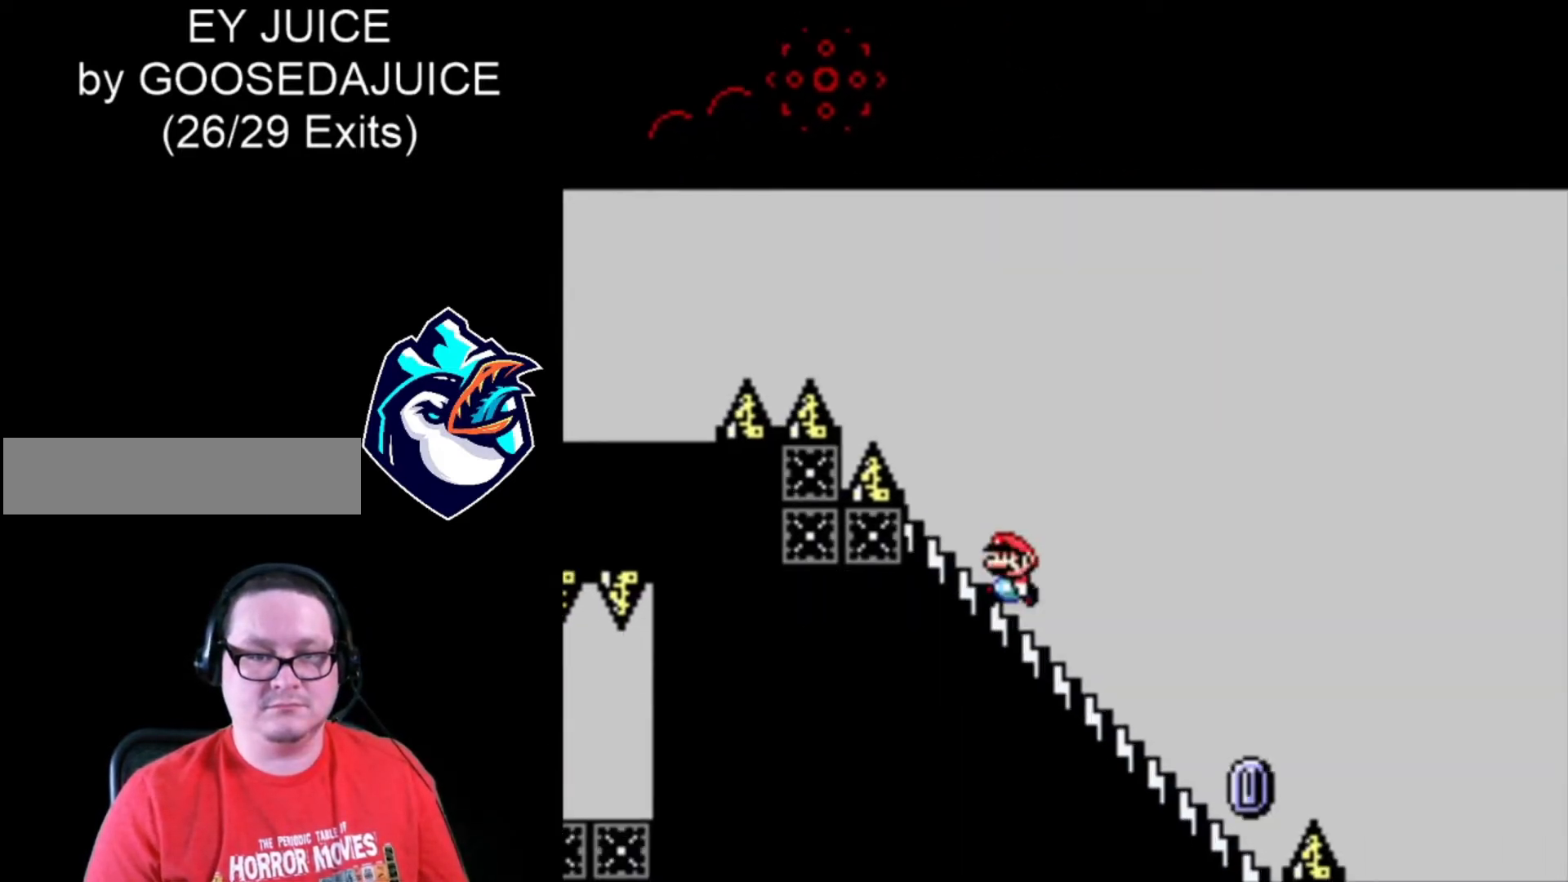
{"buttons": ["X", "DPAD_DOWN"], "events": [[240, "DPAD_LEFT", "up"], [520, "DPAD_DOWN", "down"]]}
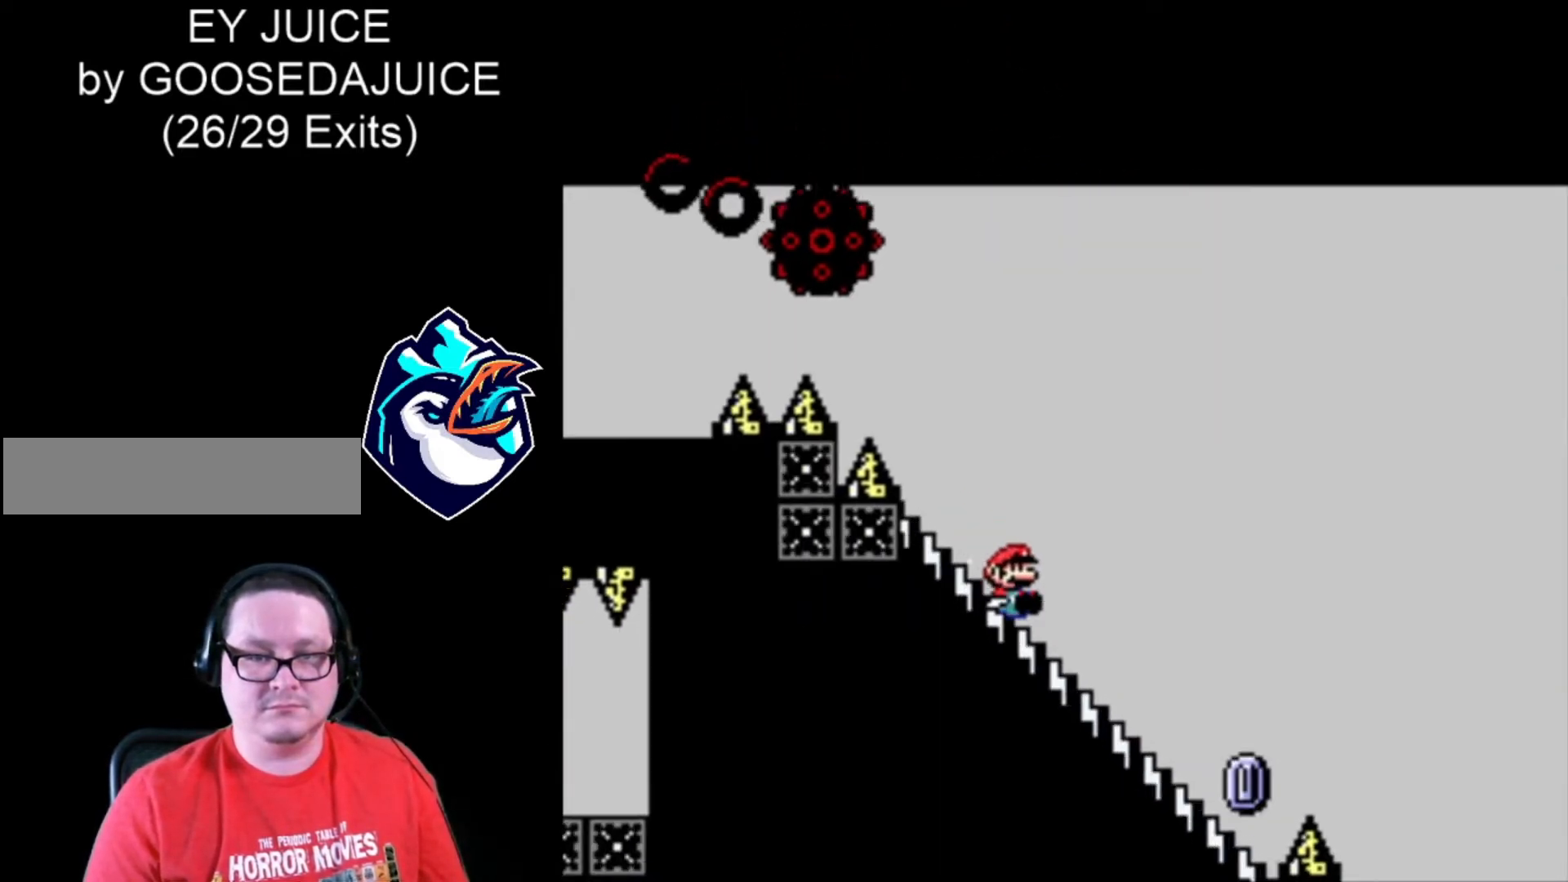
{"buttons": ["A", "X"], "events": [[320, "A", "down"], [320, "DPAD_DOWN", "up"]]}
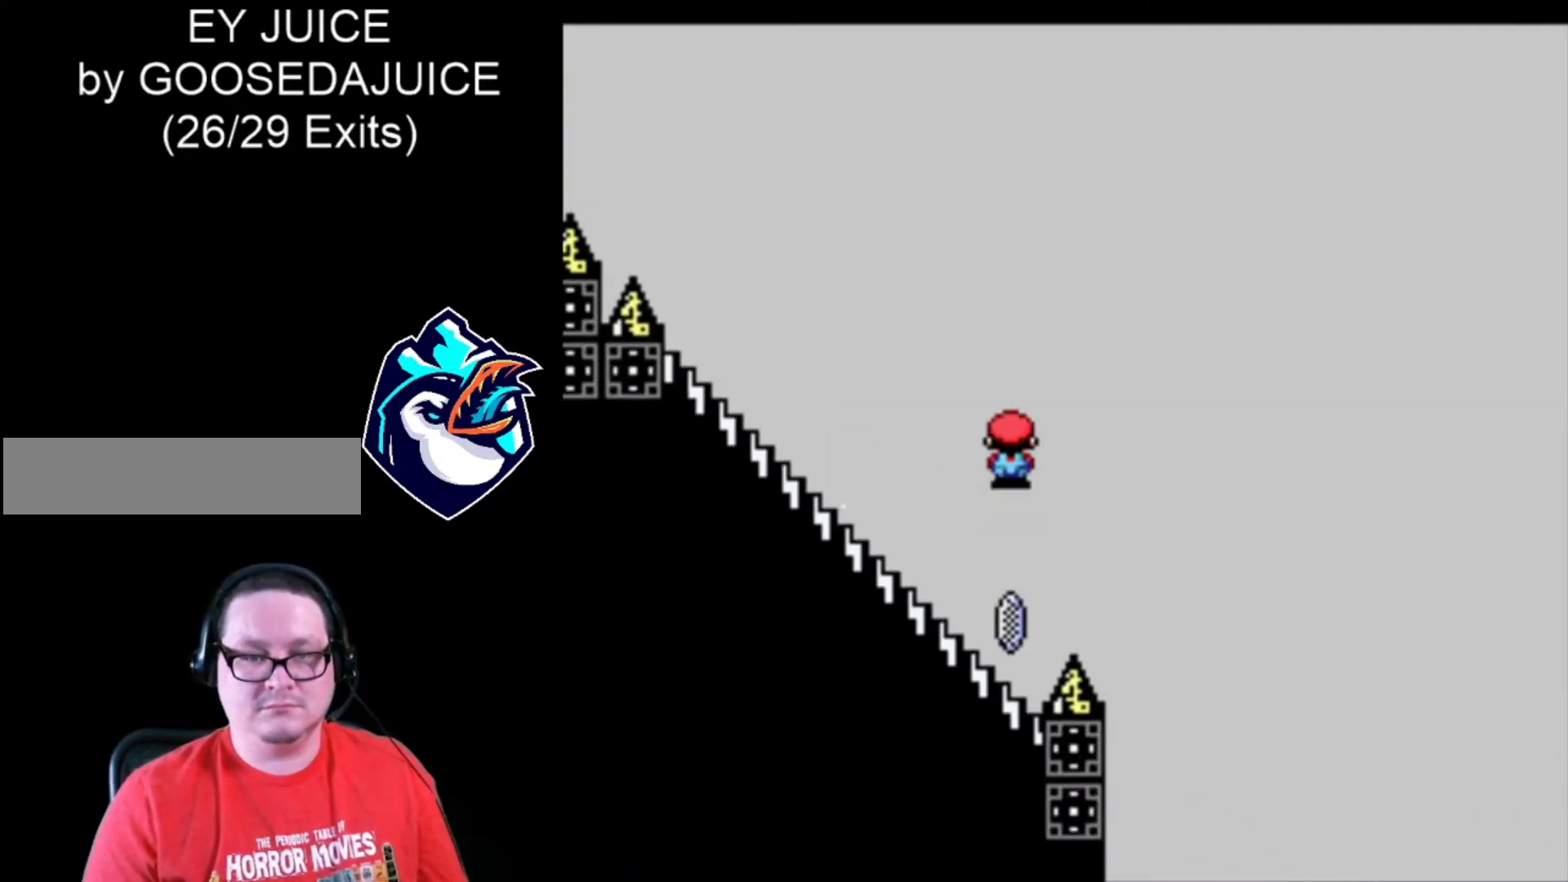
{"buttons": ["A", "X"], "events": []}
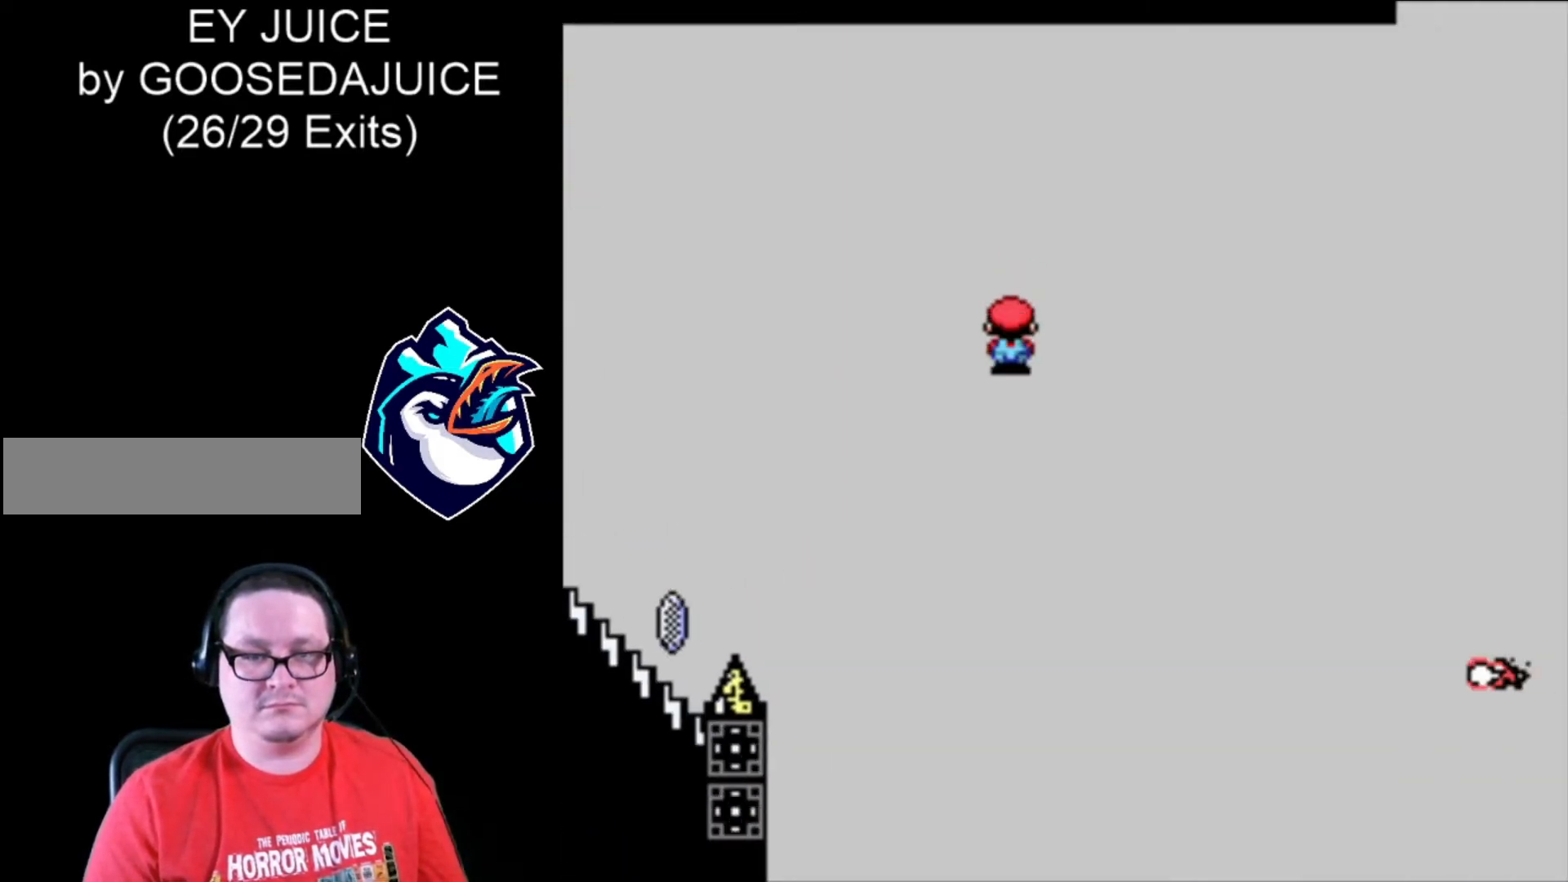
{"buttons": ["A", "X"], "events": []}
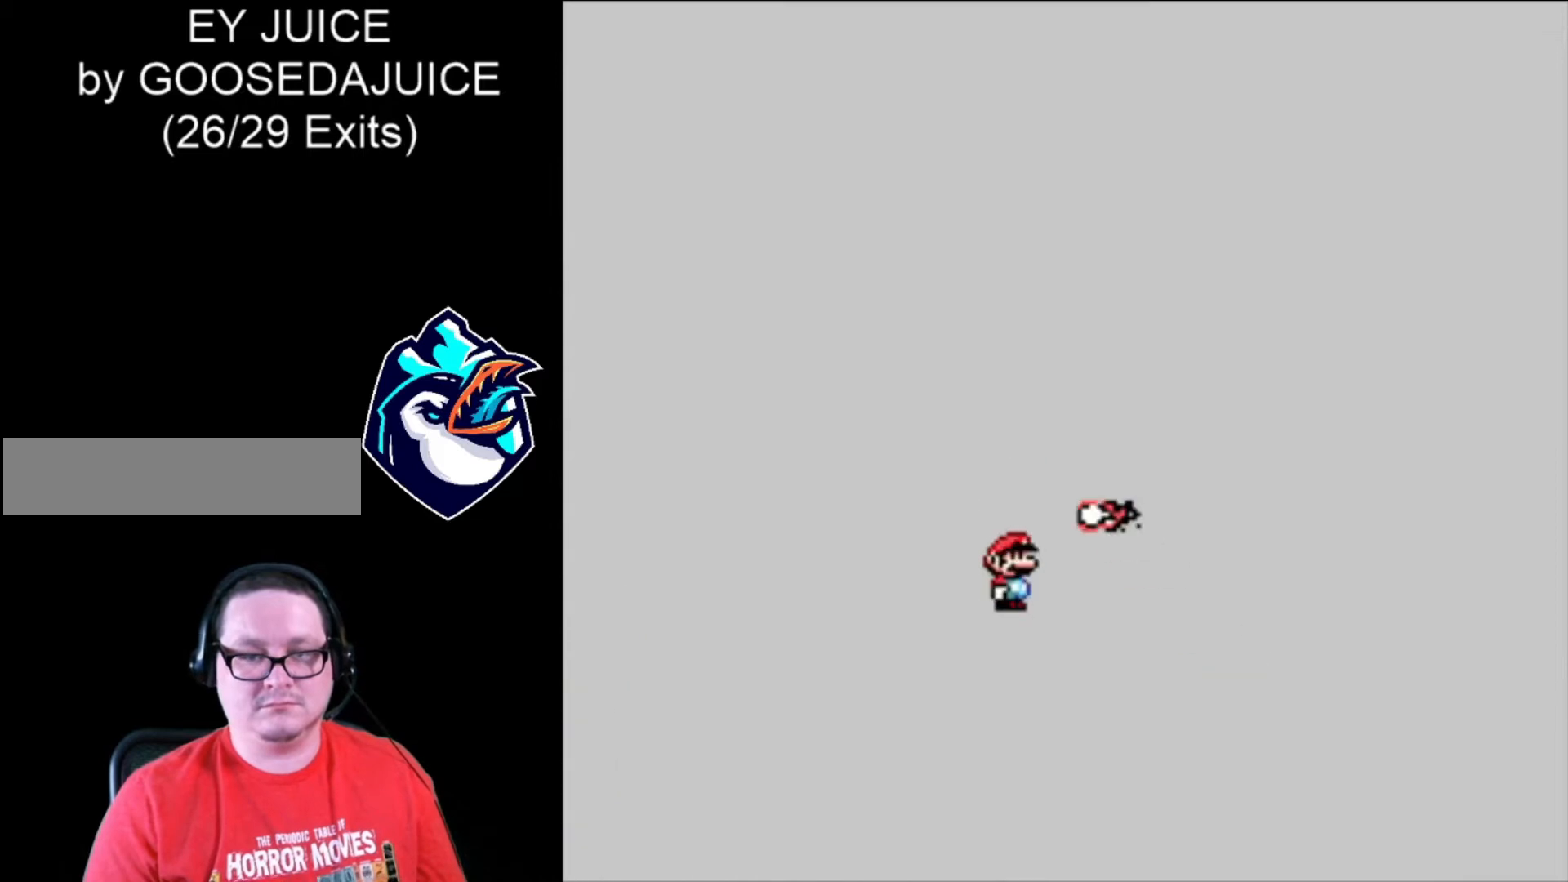
{"buttons": ["X"], "events": [[280, "A", "up"]]}
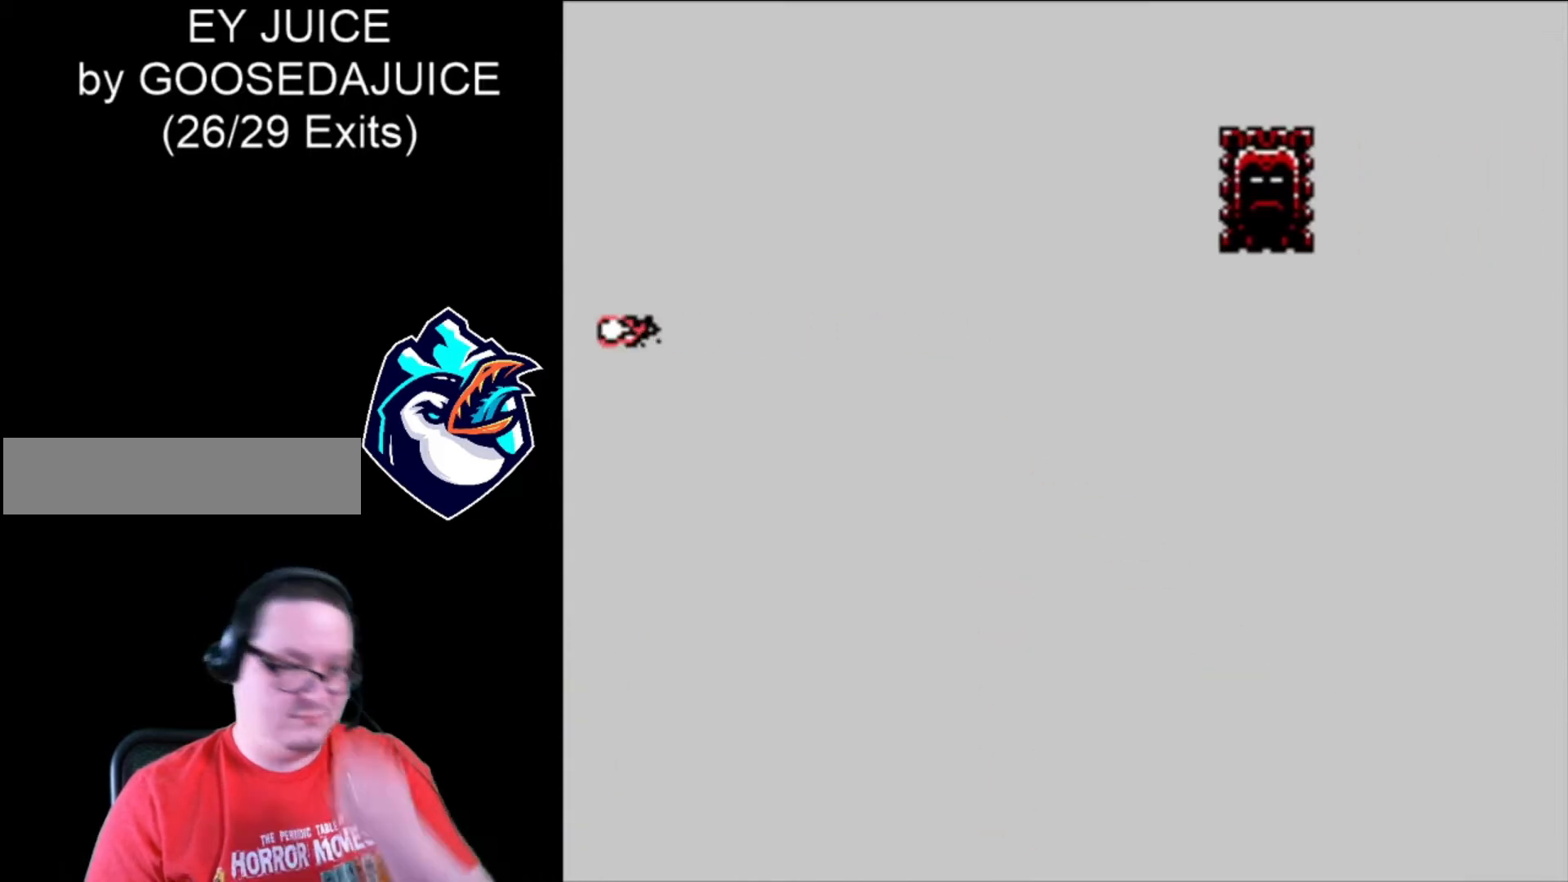
{"buttons": ["X"], "events": []}
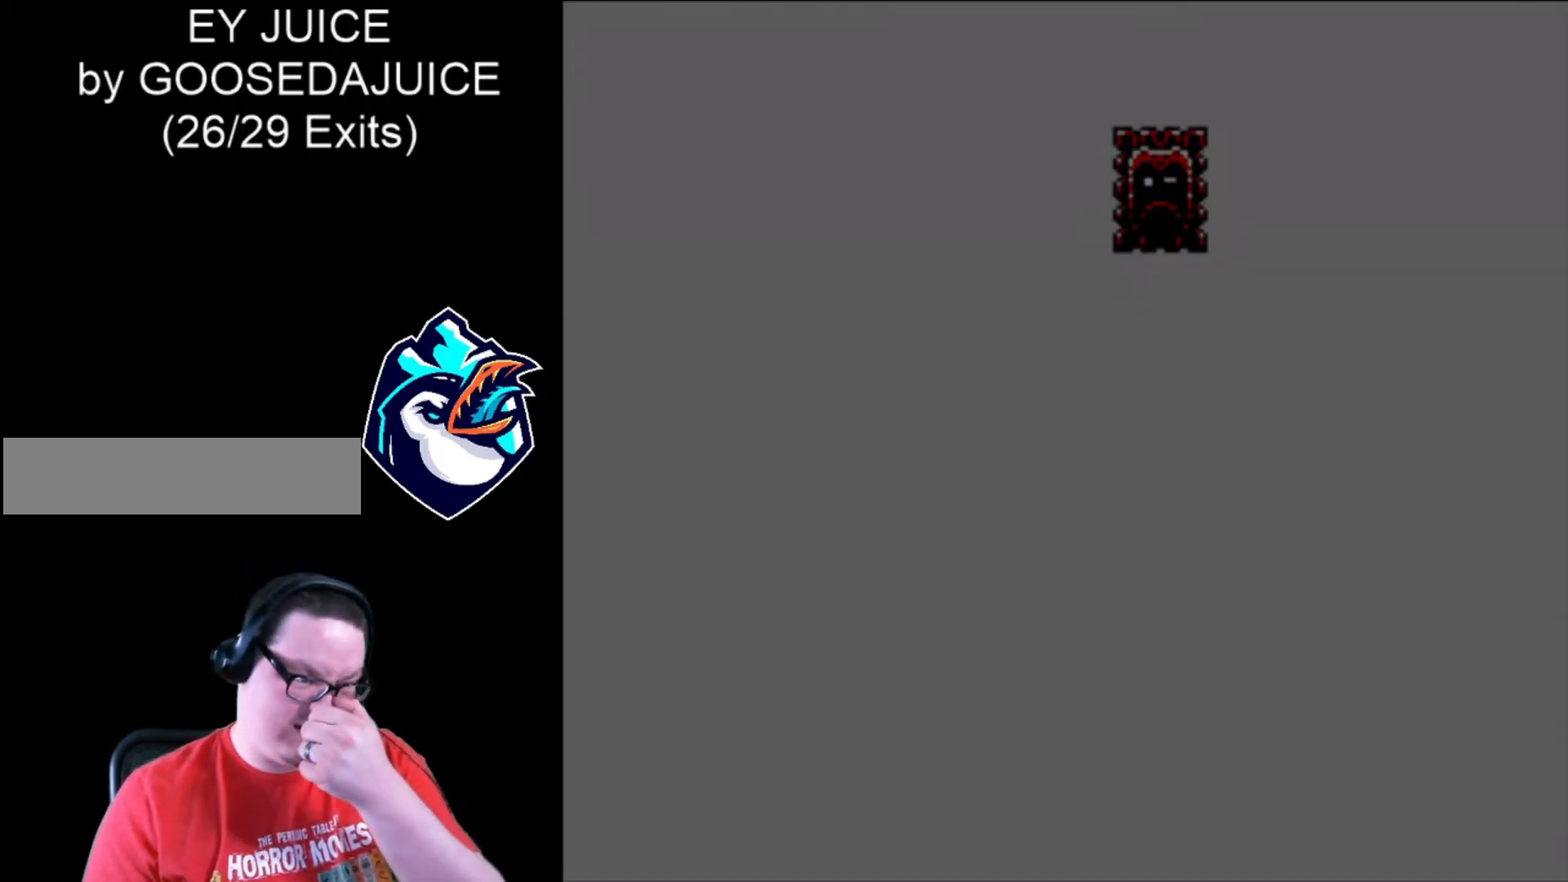
{"buttons": ["X"], "events": []}
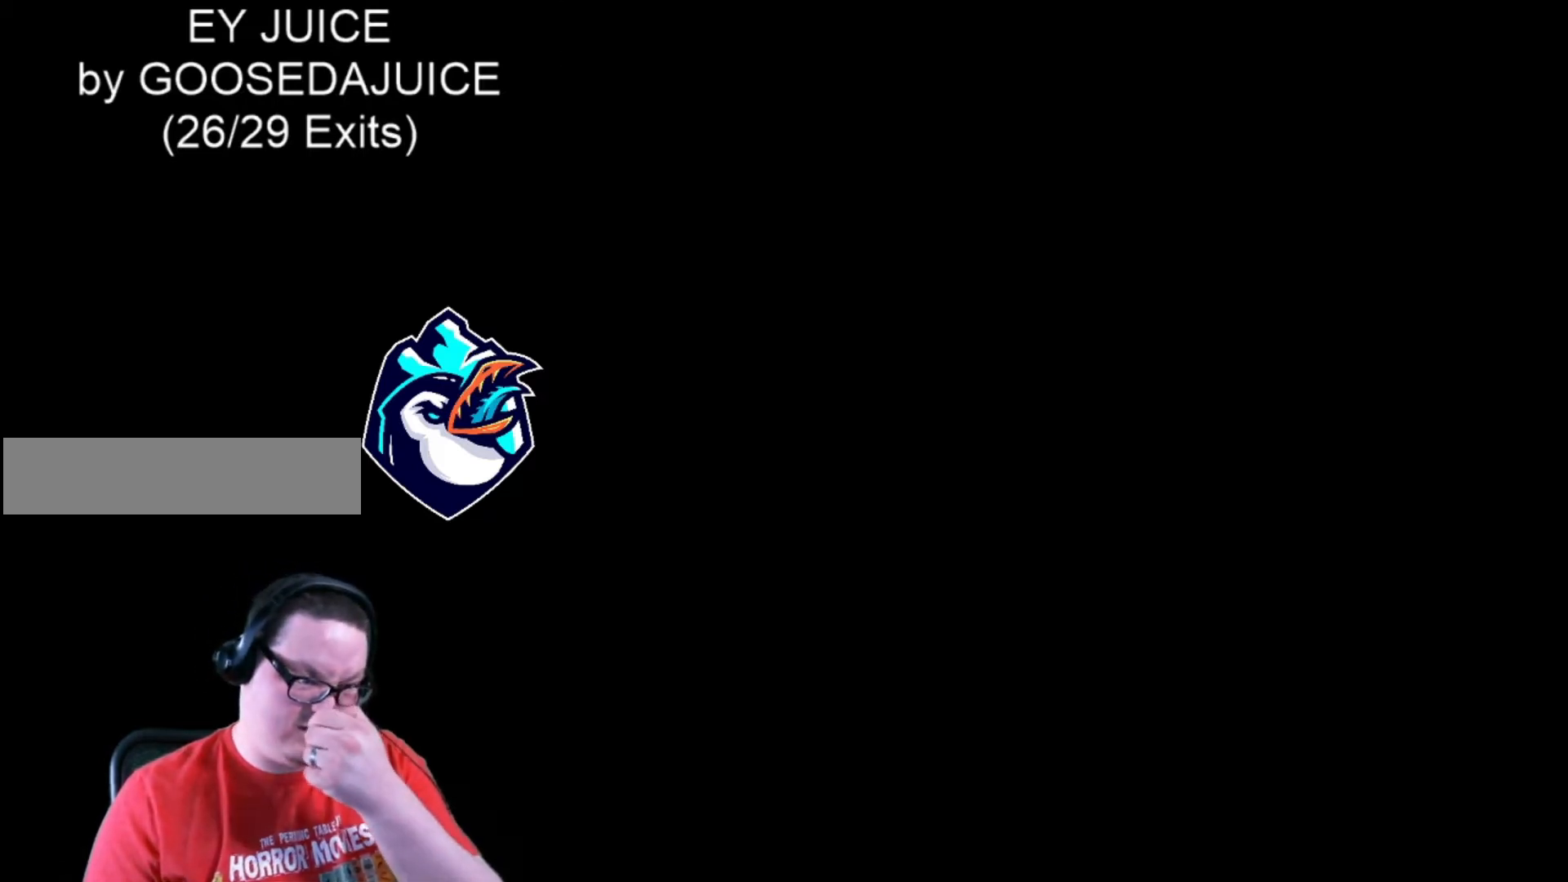
{"buttons": ["X"], "events": []}
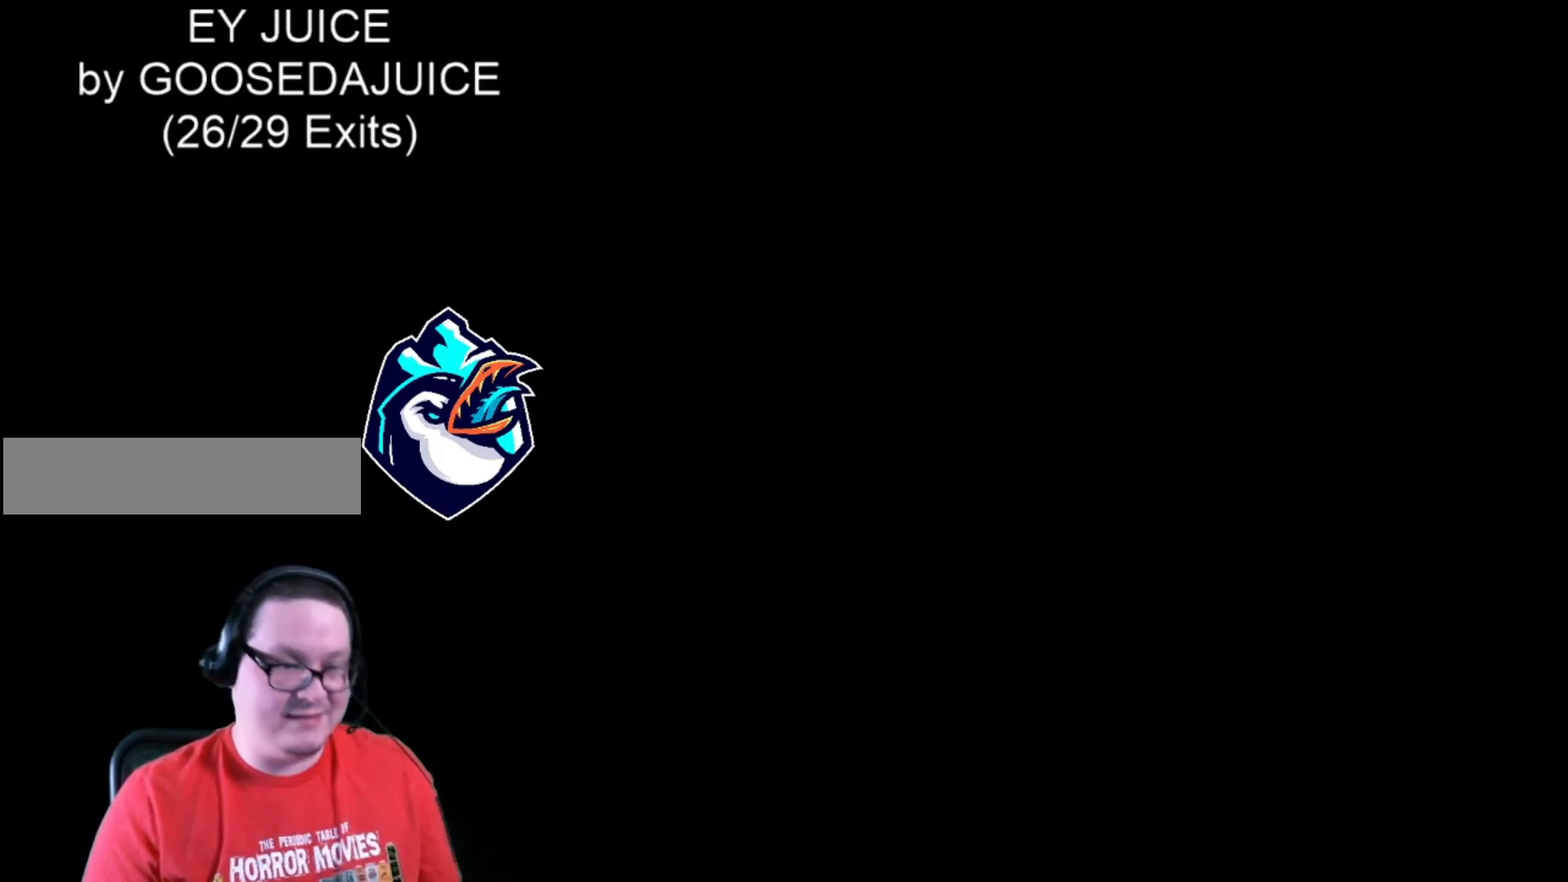
{"buttons": ["X"], "events": []}
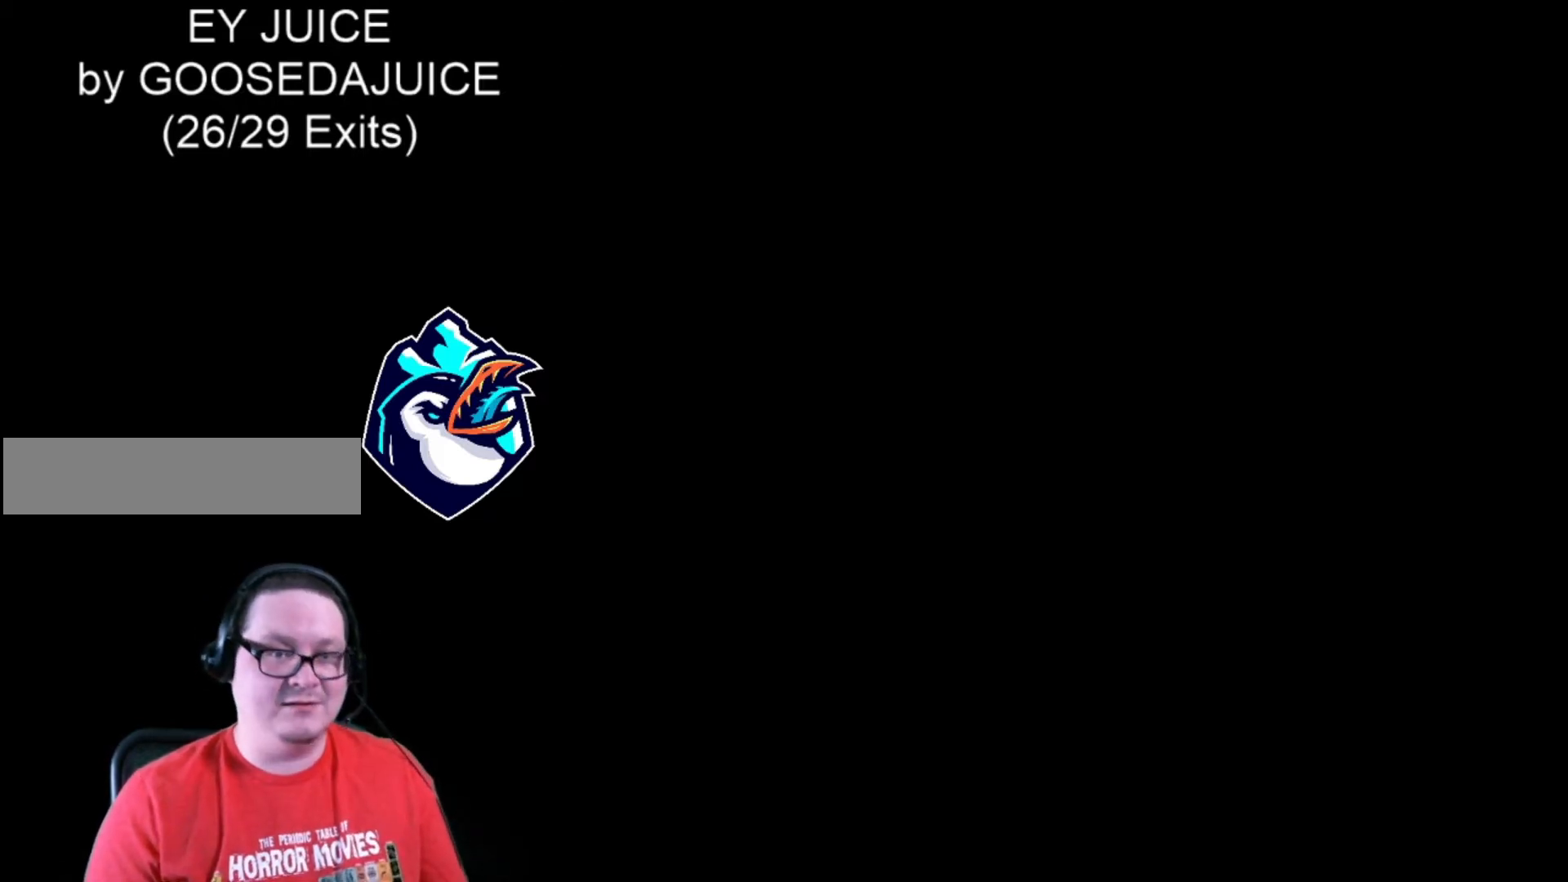
{"buttons": ["X"], "events": []}
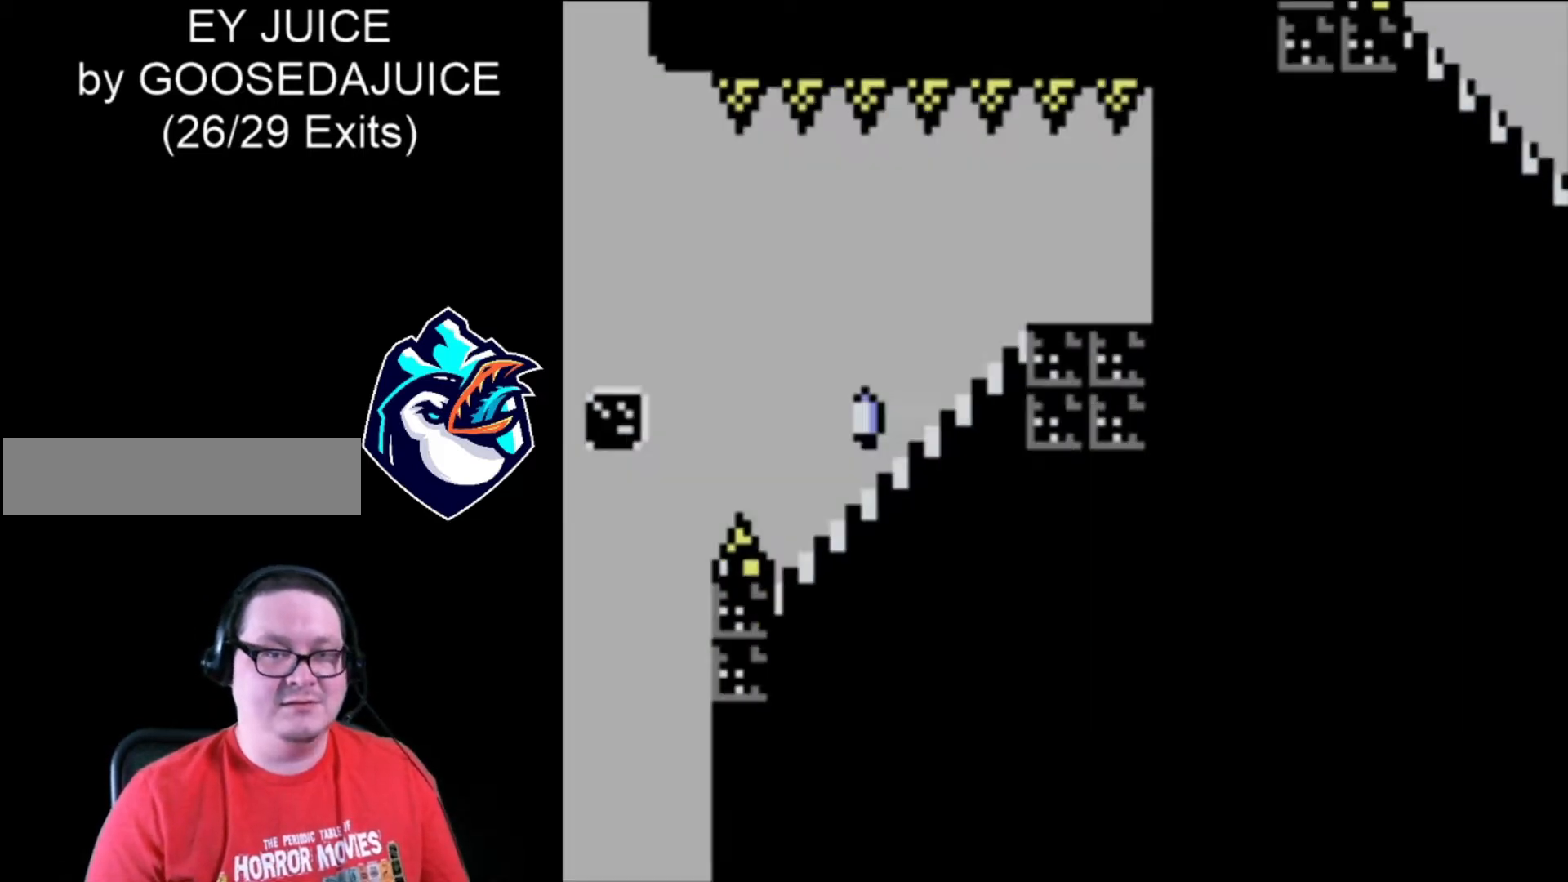
{"buttons": ["X"], "events": [[200, "DPAD_LEFT", "down"], [440, "DPAD_LEFT", "up"]]}
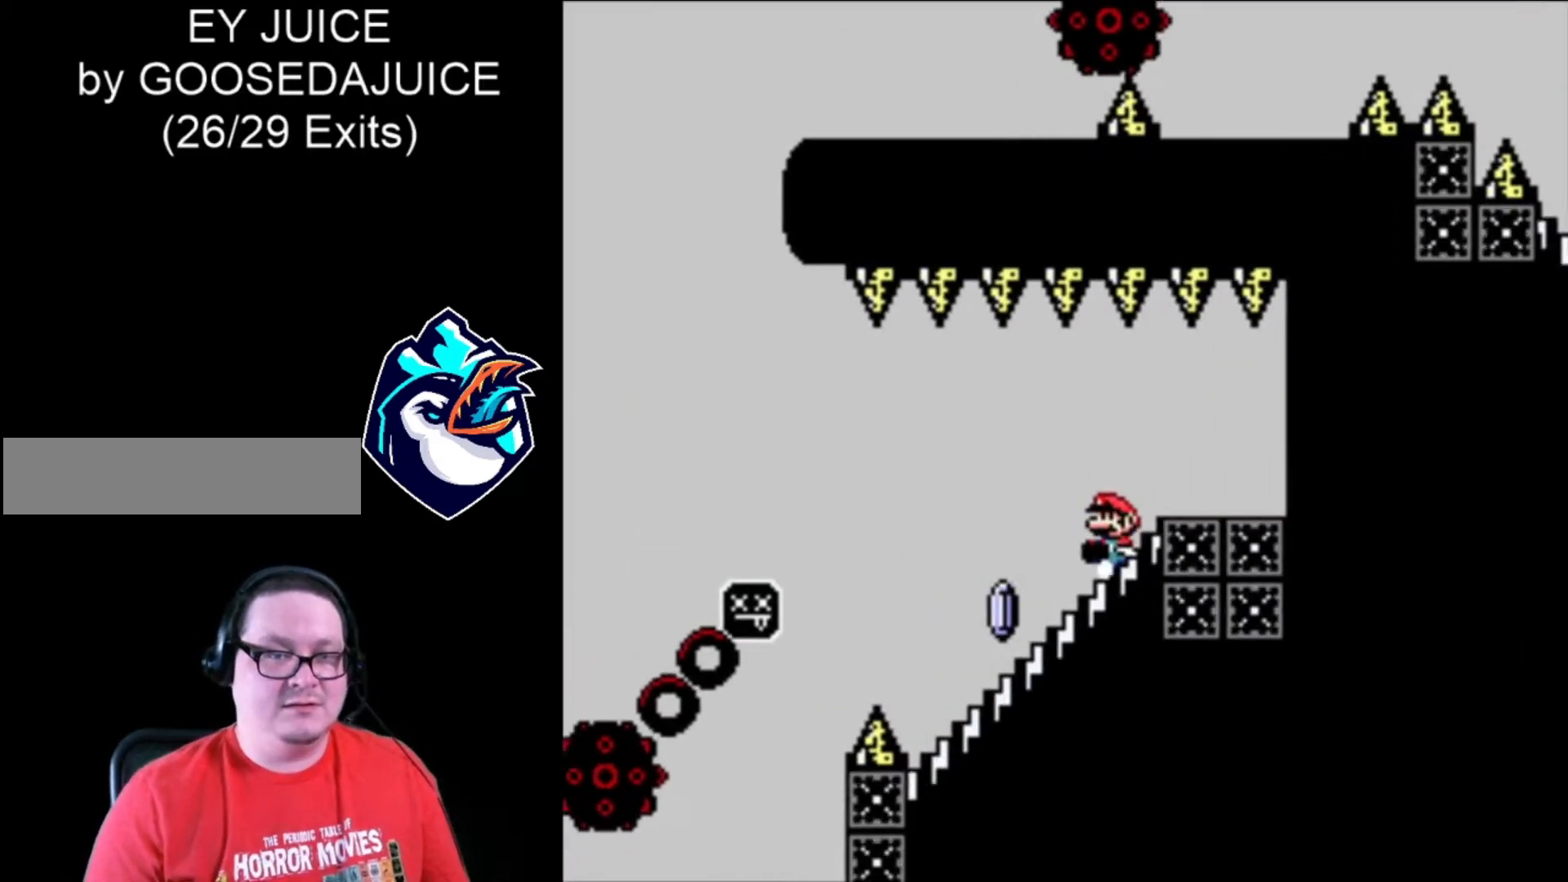
{"buttons": ["A", "X"], "events": [[200, "A", "down"]]}
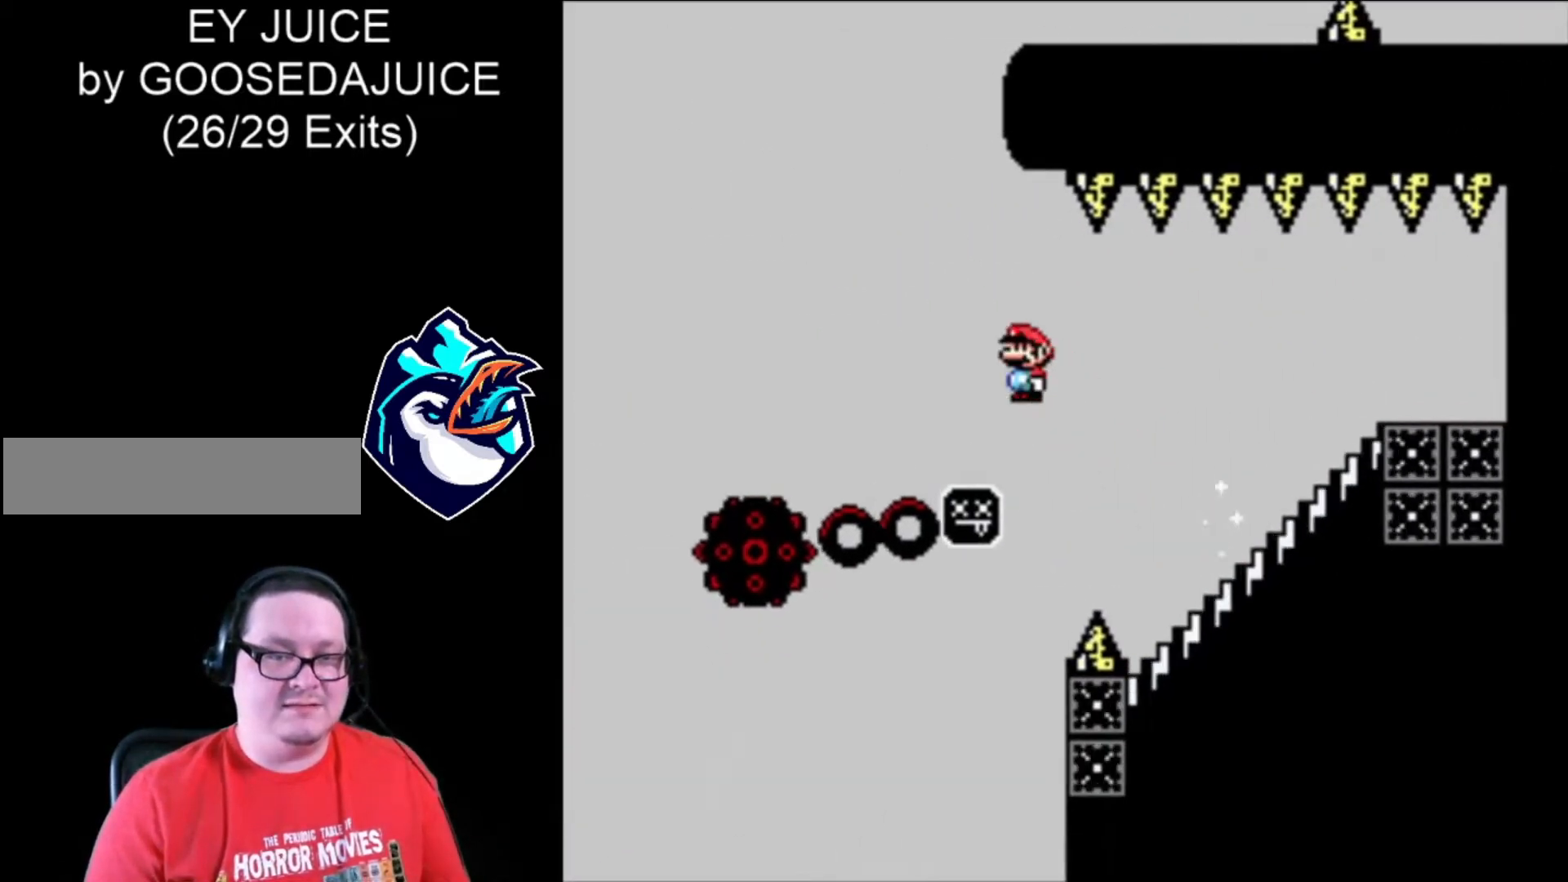
{"buttons": ["A", "X"], "events": []}
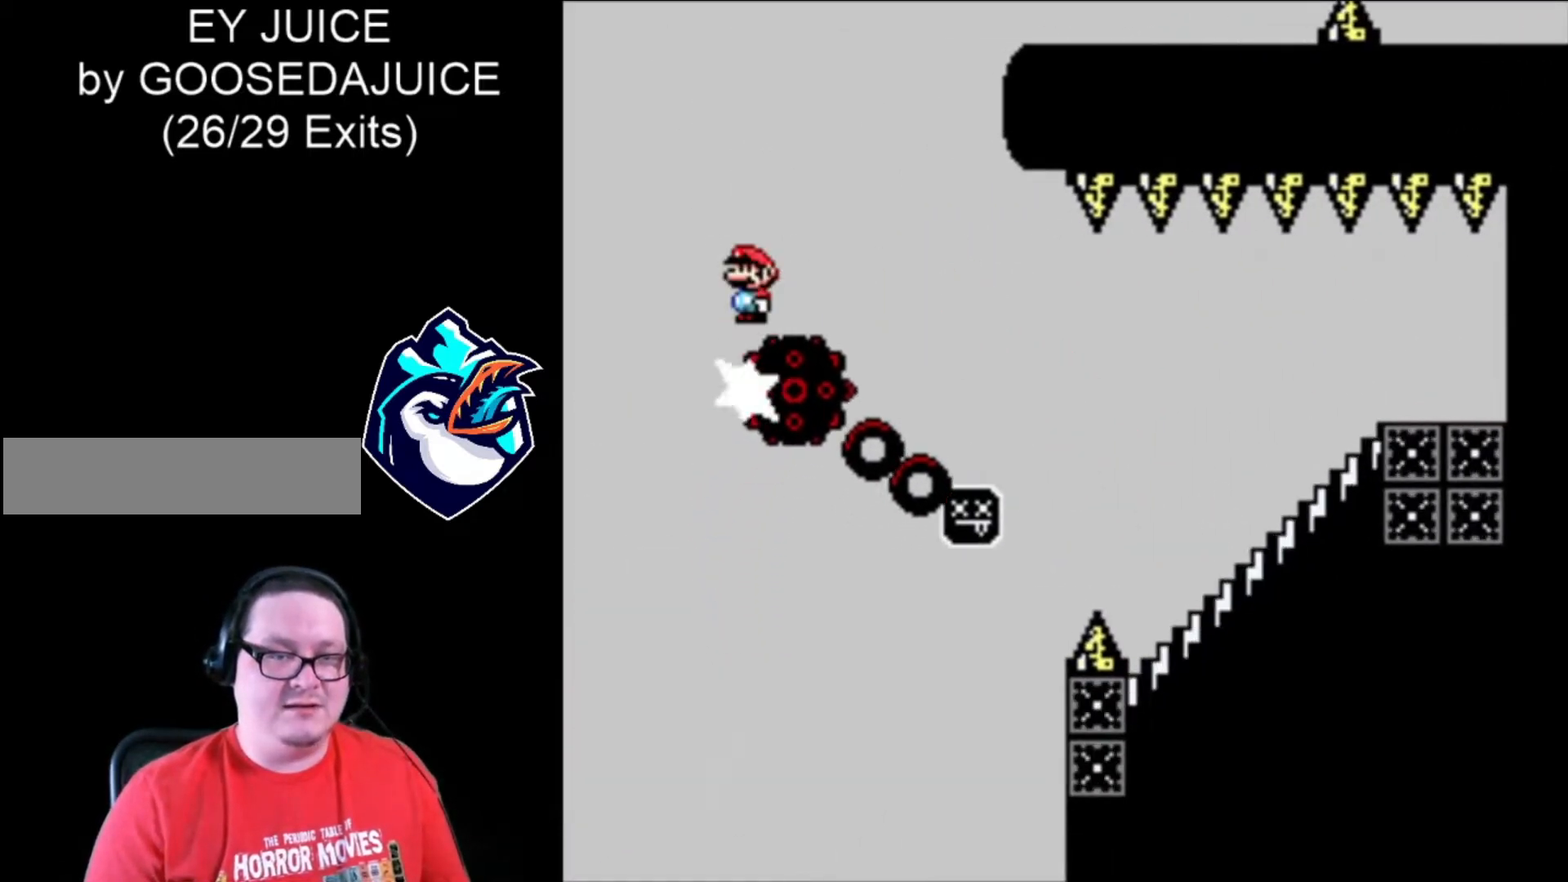
{"buttons": ["A", "X"], "events": [[320, "A", "up"], [360, "A", "down"]]}
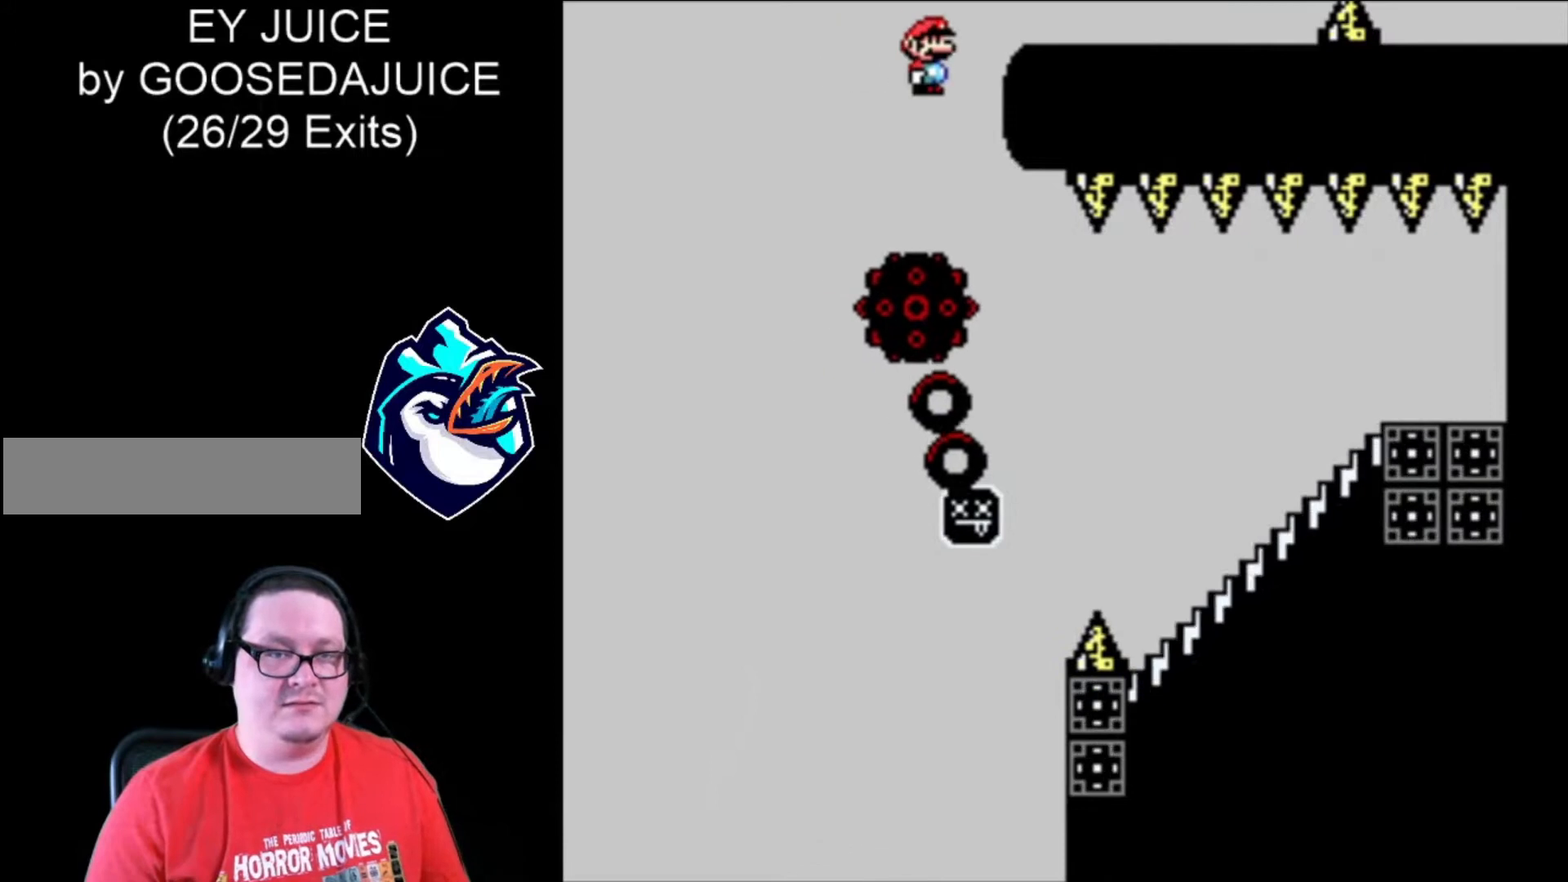
{"buttons": ["A", "X"], "events": [[120, "DPAD_LEFT", "down"], [320, "DPAD_LEFT", "up"]]}
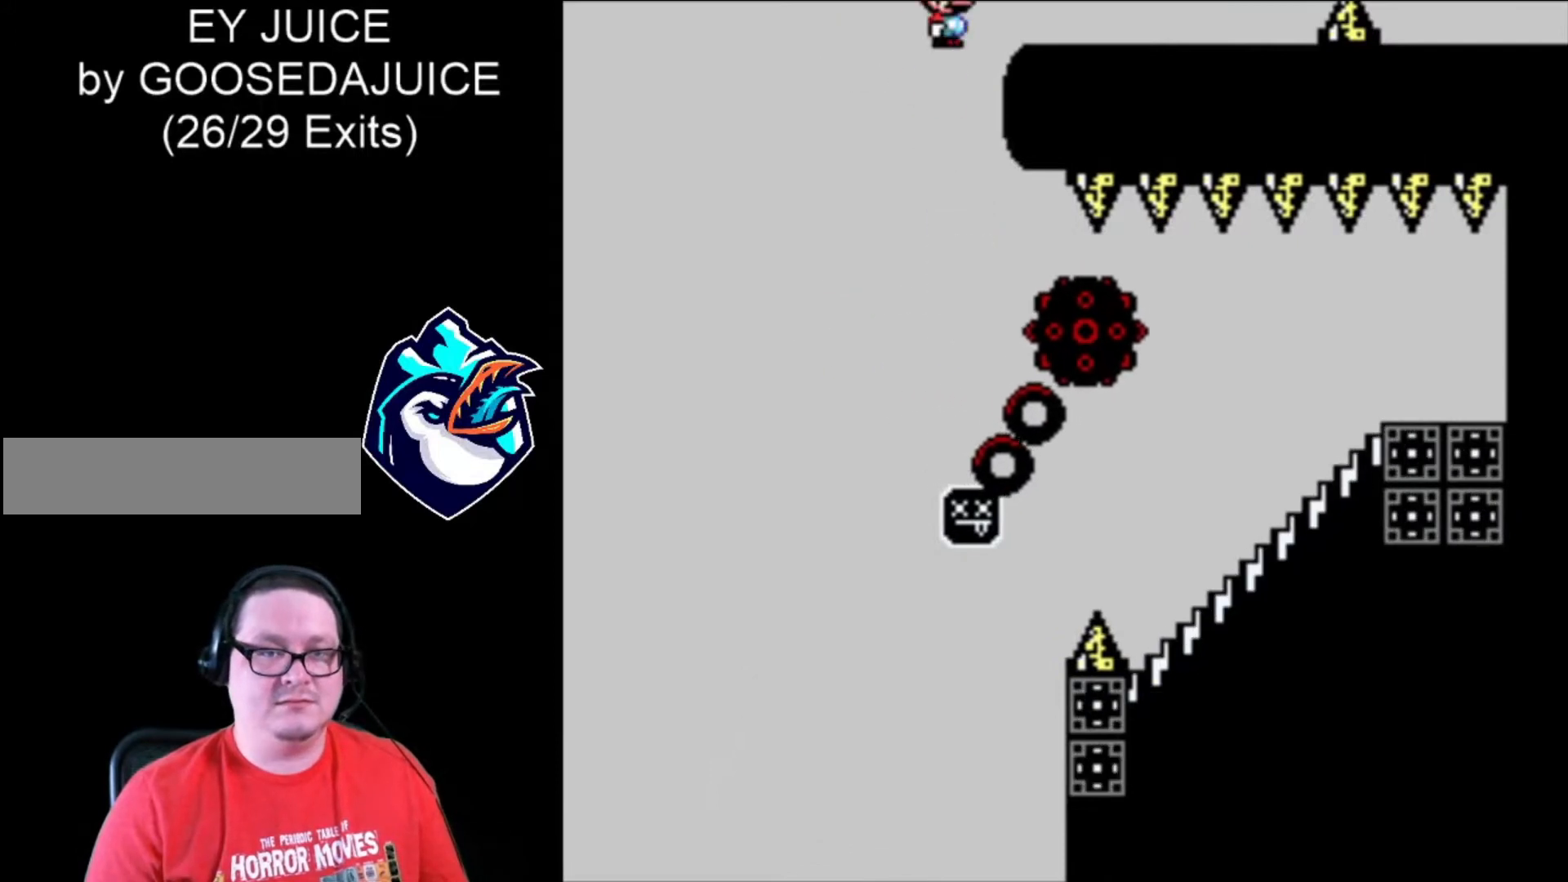
{"buttons": ["X"], "events": [[240, "A", "up"], [320, "DPAD_LEFT", "down"], [480, "DPAD_LEFT", "up"]]}
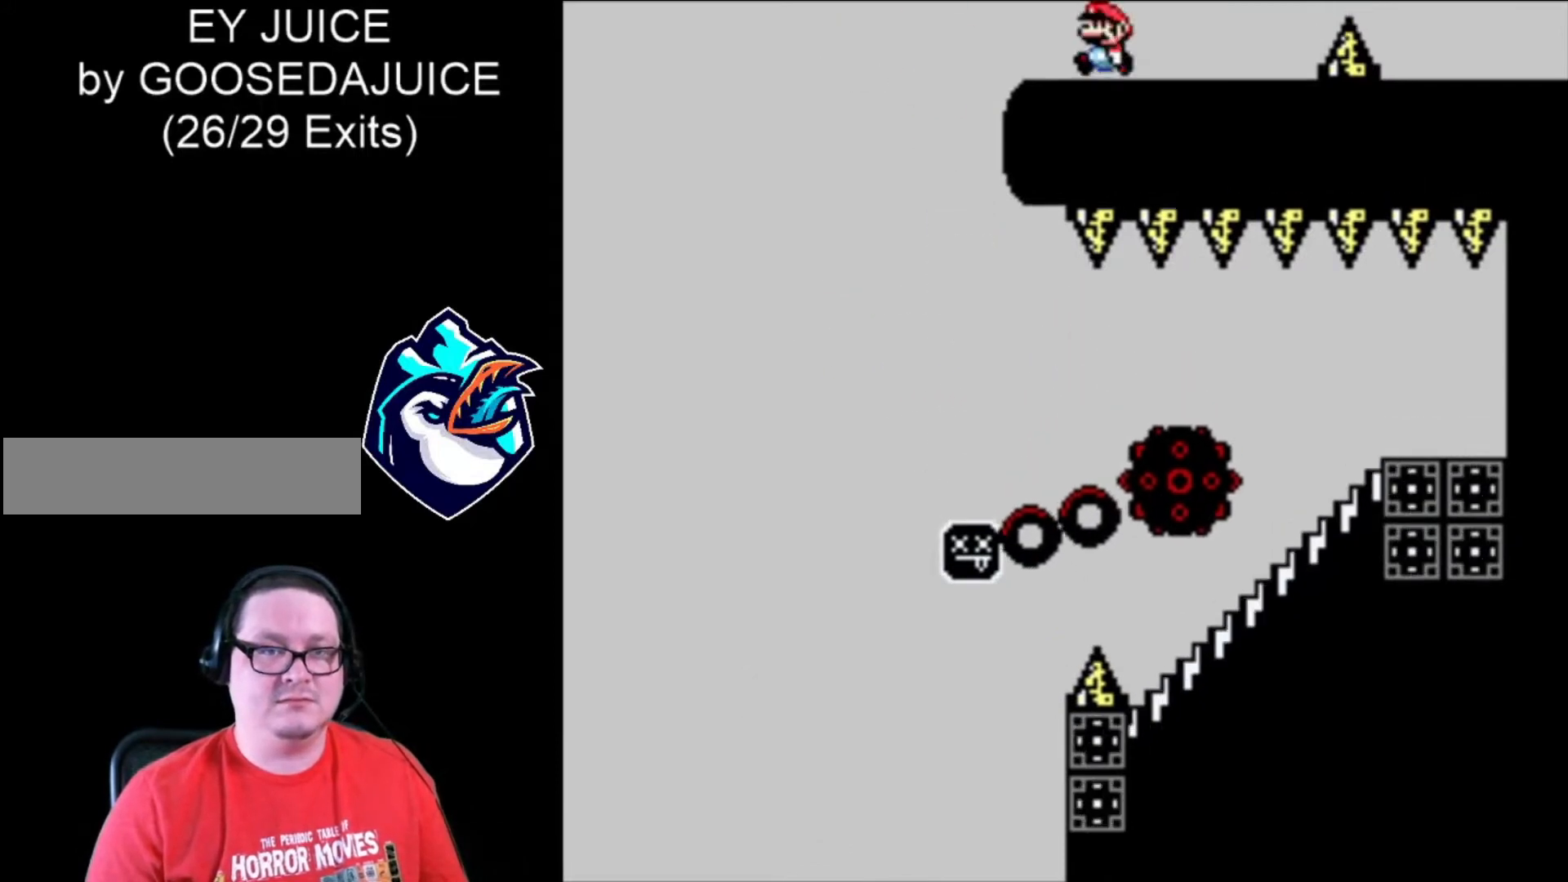
{"buttons": ["X"], "events": []}
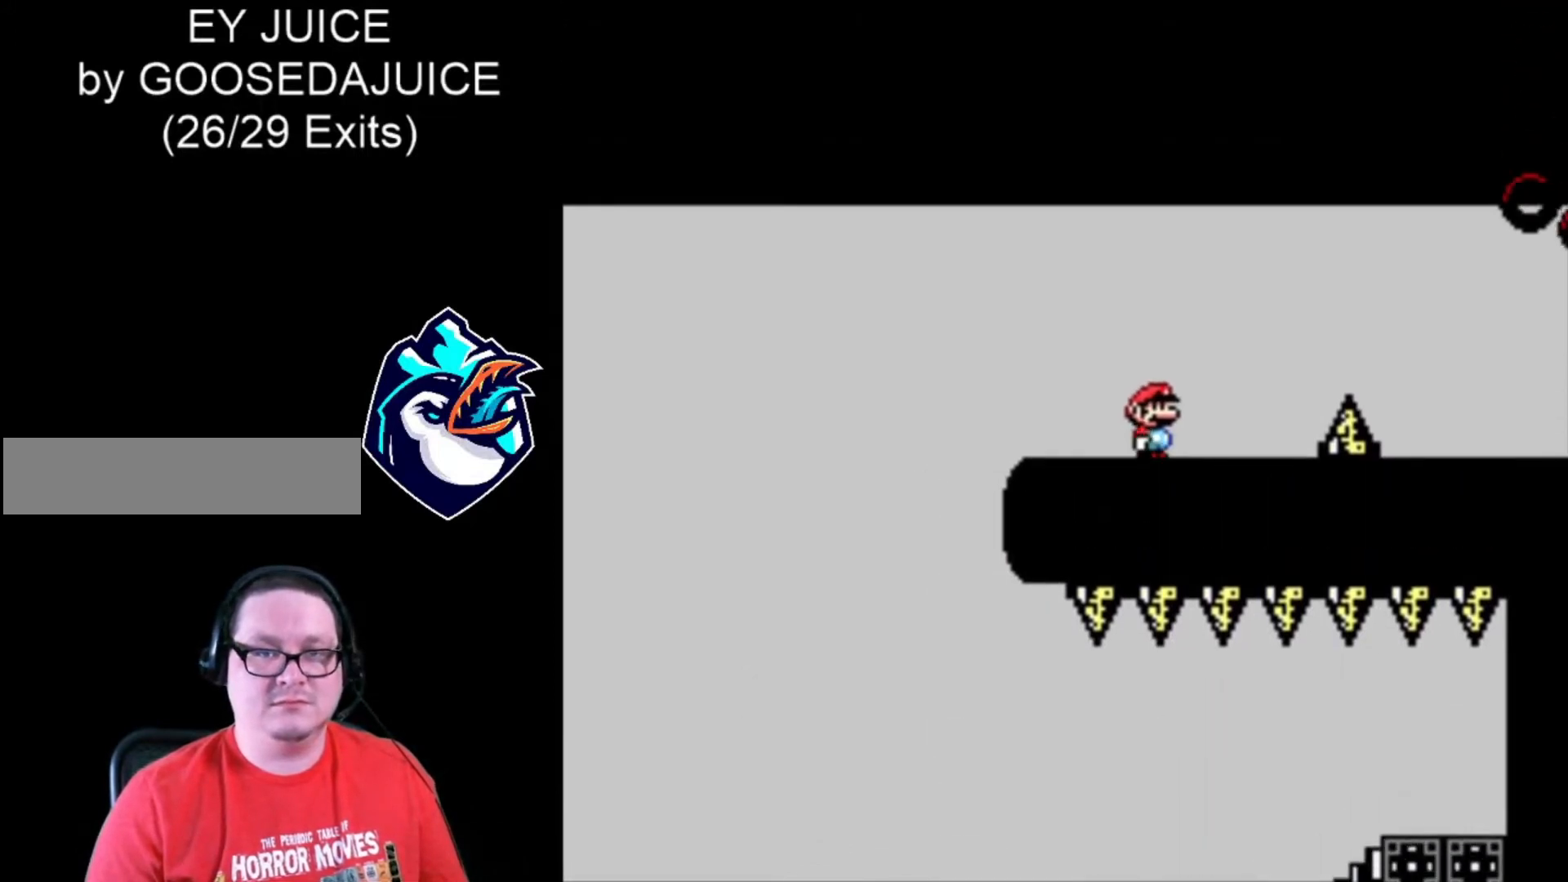
{"buttons": ["X"], "events": []}